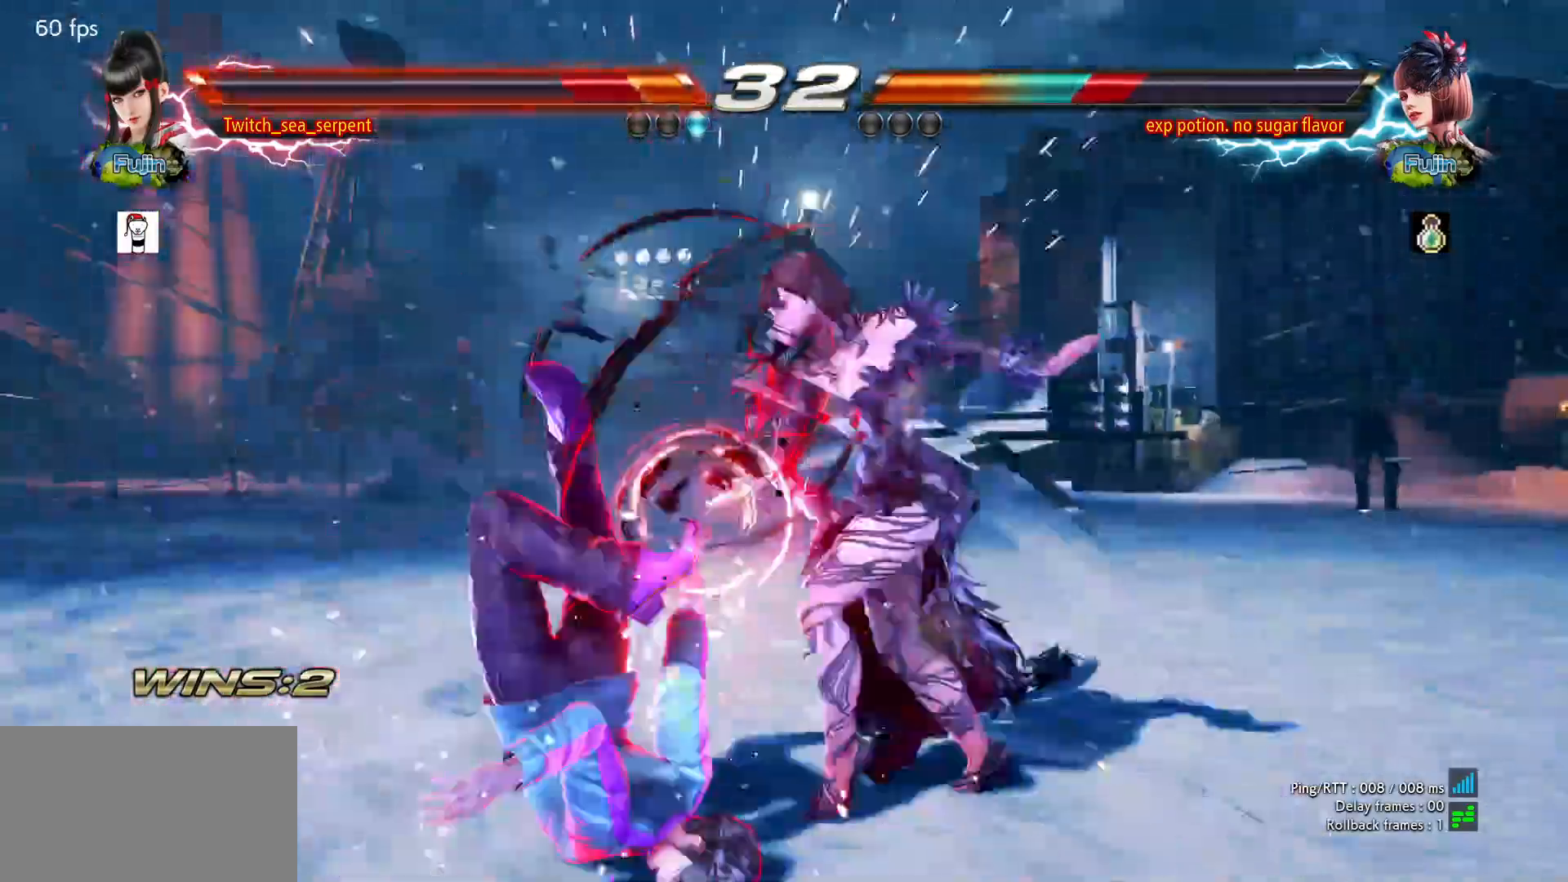
Gameplay with a controller (arcade stick); each line is a JSON object with the inputs held at the frame after it. "events" lists button and stick changes between this image and that frame as [ms after this image, input, new state], when the widget could be followed in between. Not read: L3 R3.
{"buttons": [], "left_stick": "center", "events": []}
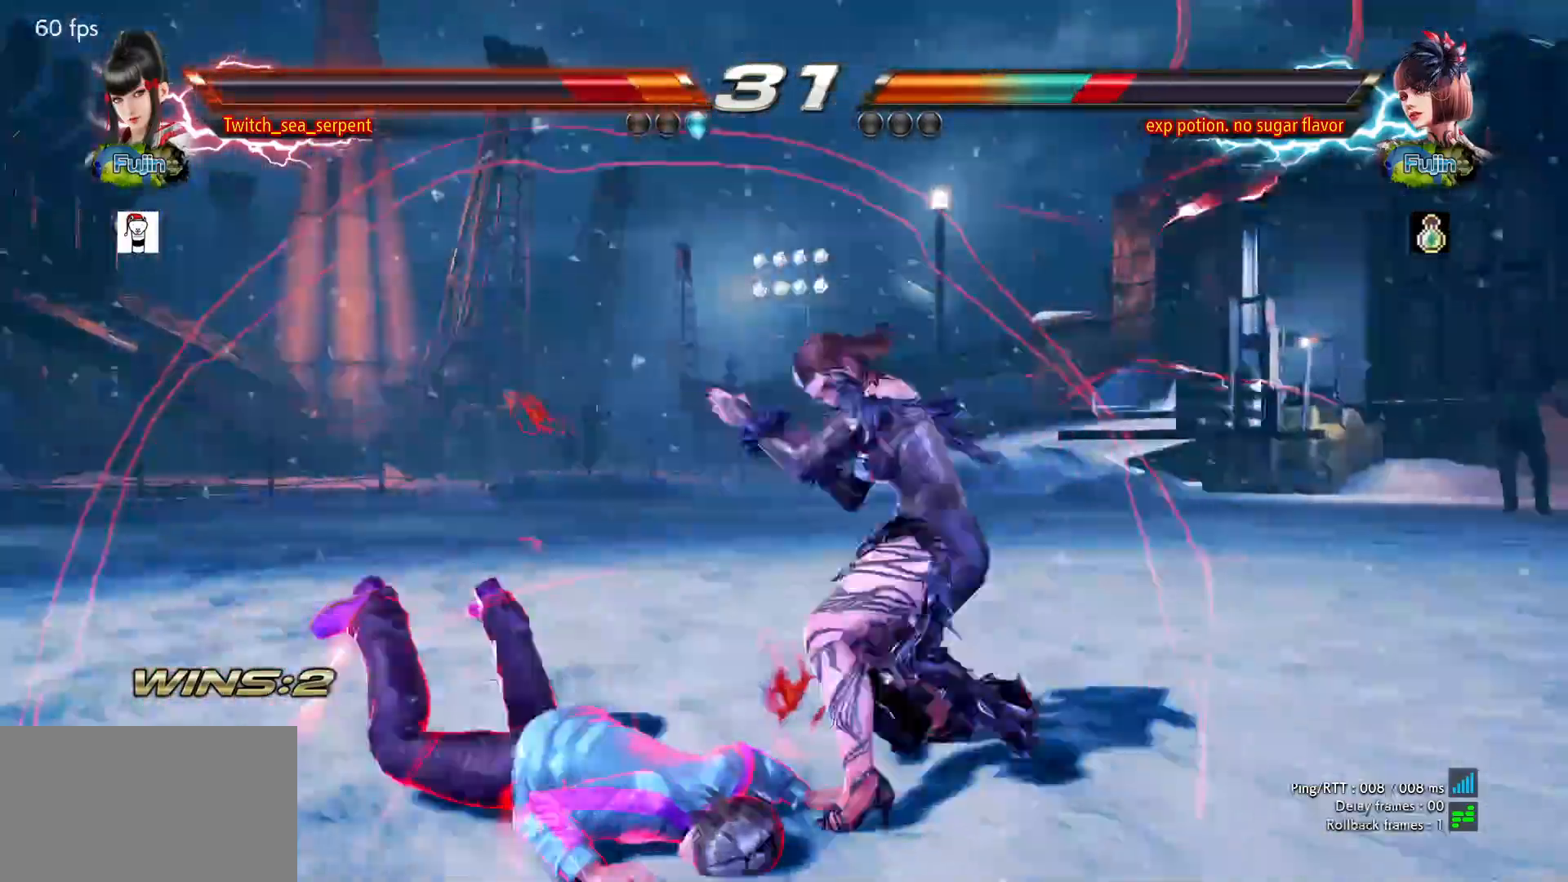
{"buttons": [], "left_stick": "center", "events": [[83, "SQUARE", "down"], [117, "left_stick", "down"], [133, "SQUARE", "up"], [150, "SQUARE", "down"], [233, "SQUARE", "up"], [317, "SQUARE", "down"], [350, "SQUARE", "up"], [417, "SQUARE", "down"], [483, "SQUARE", "up"], [500, "left_stick", "center"]]}
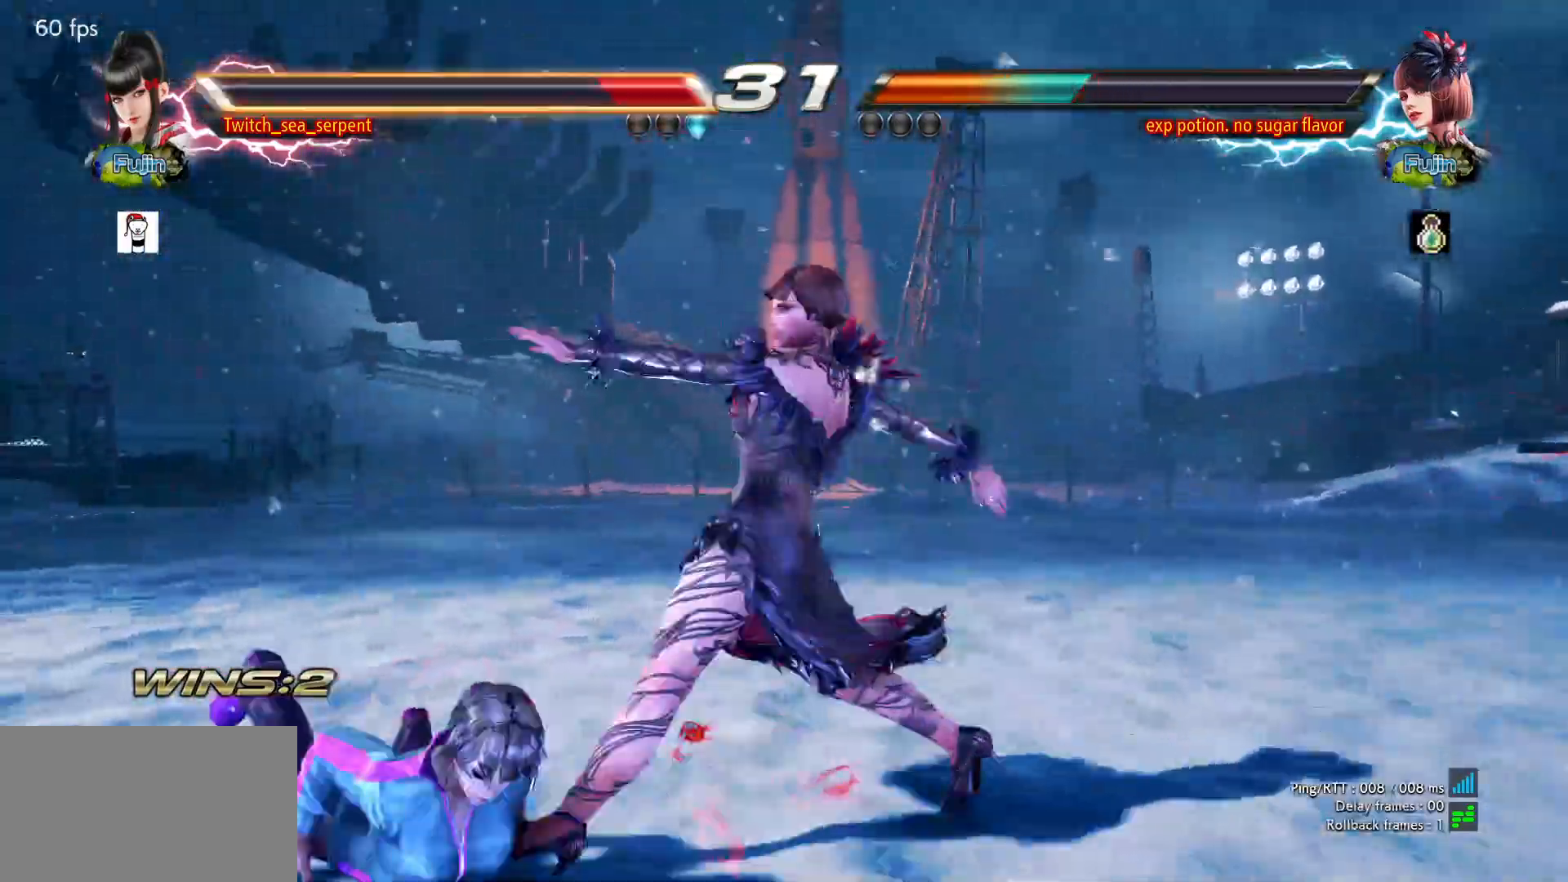
{"buttons": [], "left_stick": "center", "events": []}
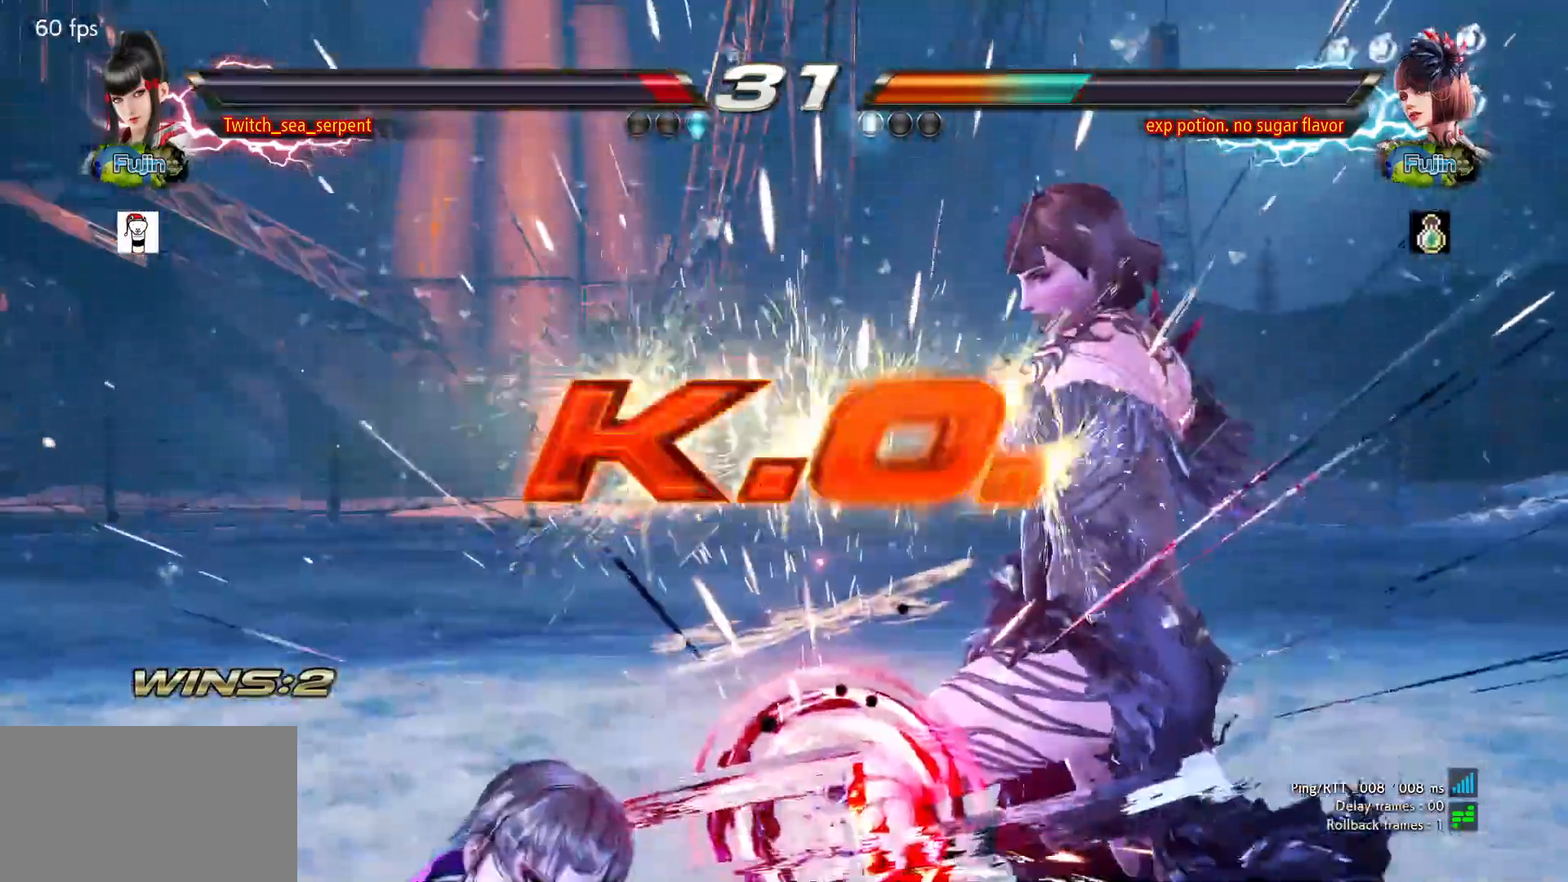
{"buttons": [], "left_stick": "center", "events": []}
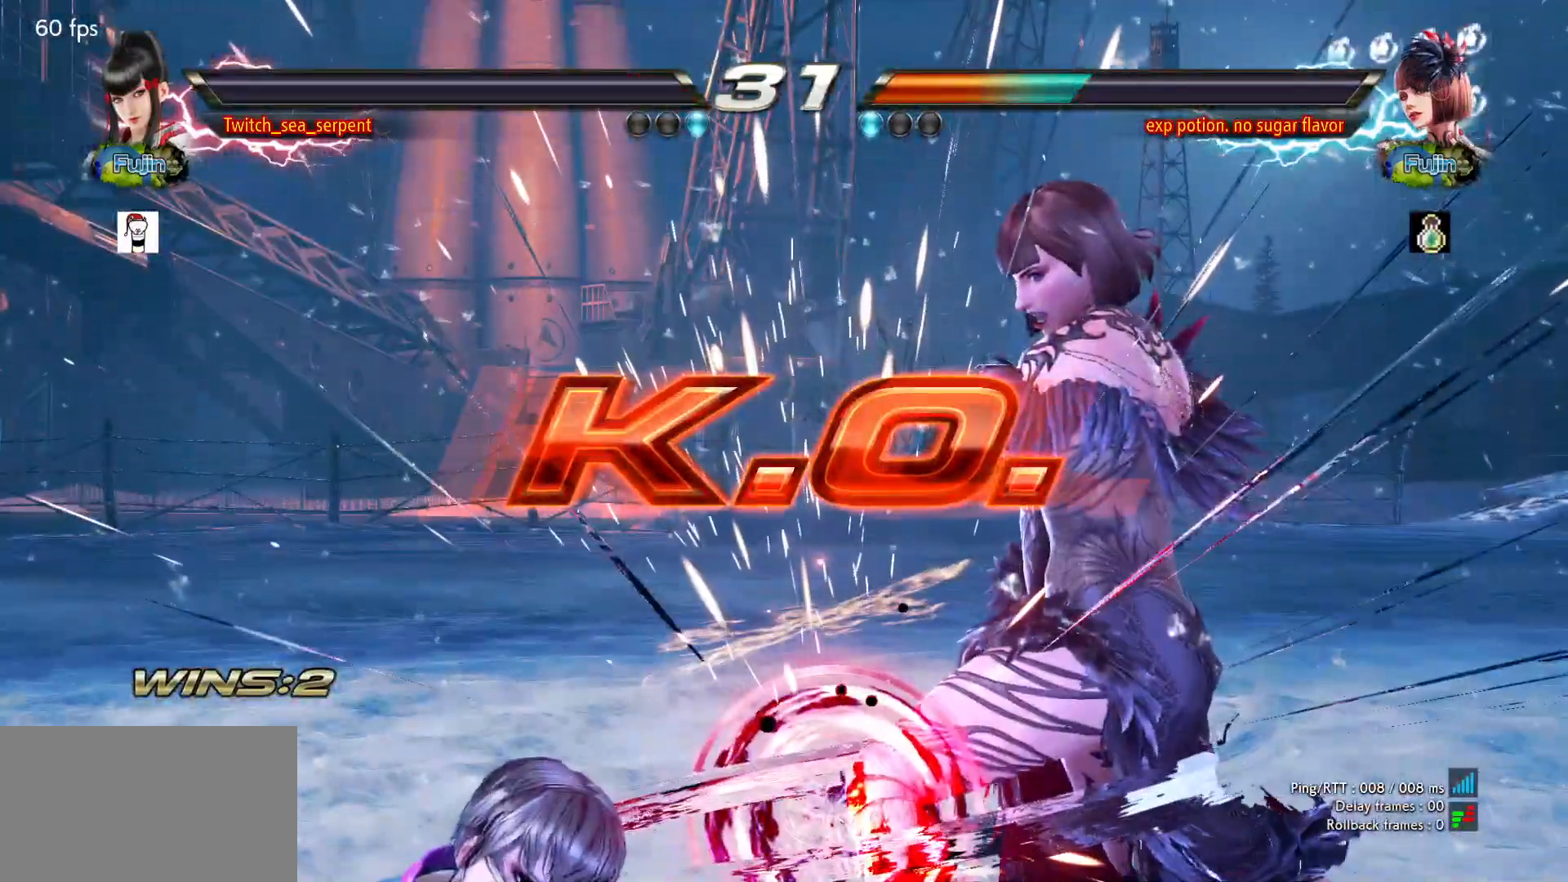
{"buttons": [], "left_stick": "center", "events": [[83, "START", "down"], [117, "START", "up"]]}
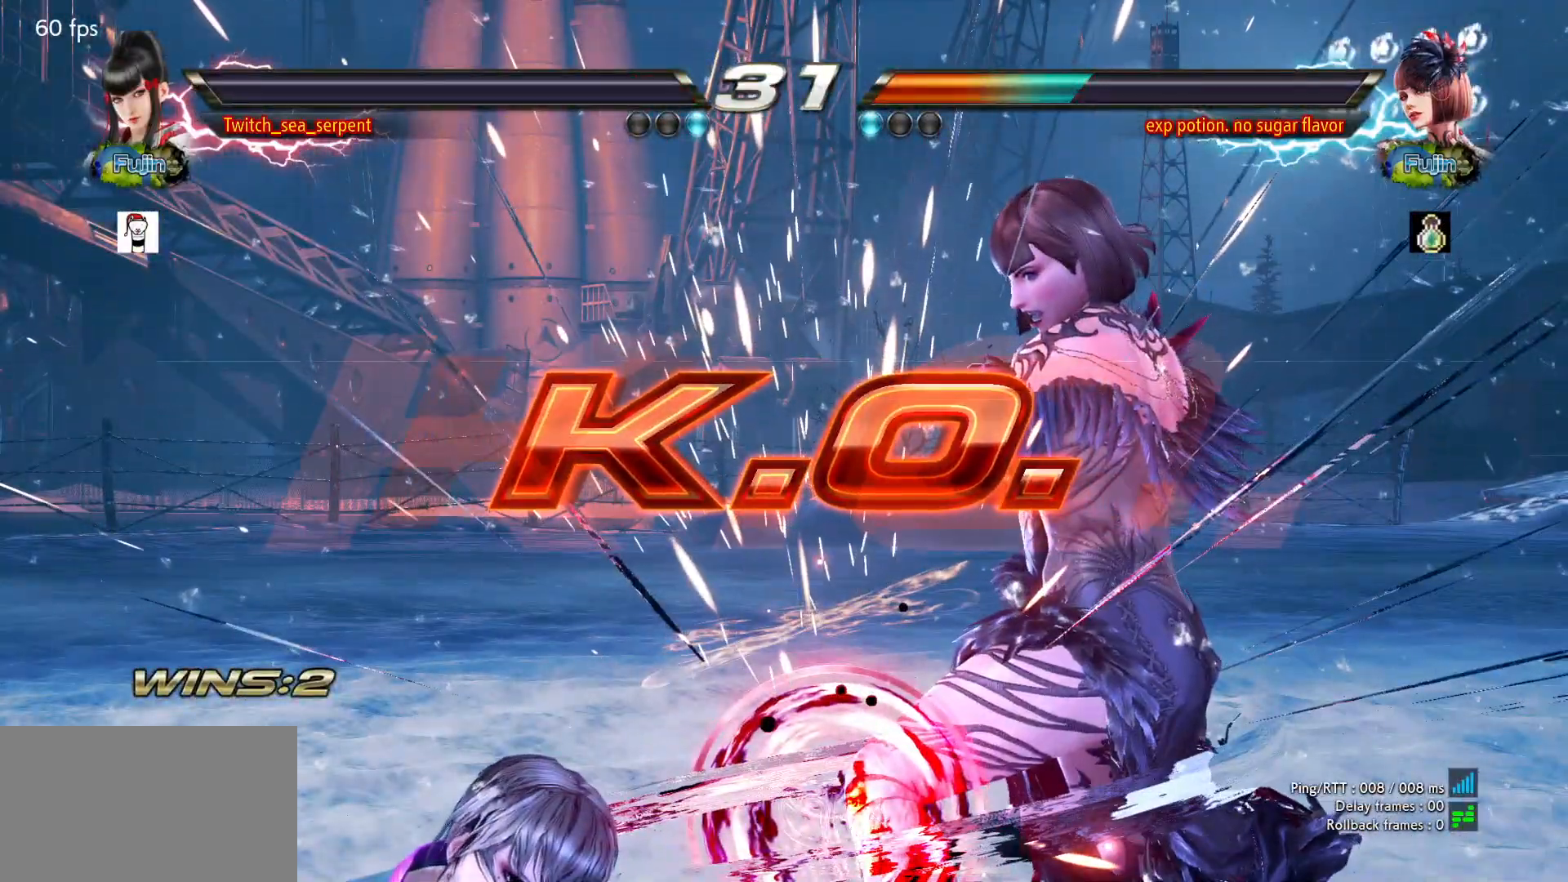
{"buttons": [], "left_stick": "center", "events": [[67, "START", "down"], [100, "START", "up"]]}
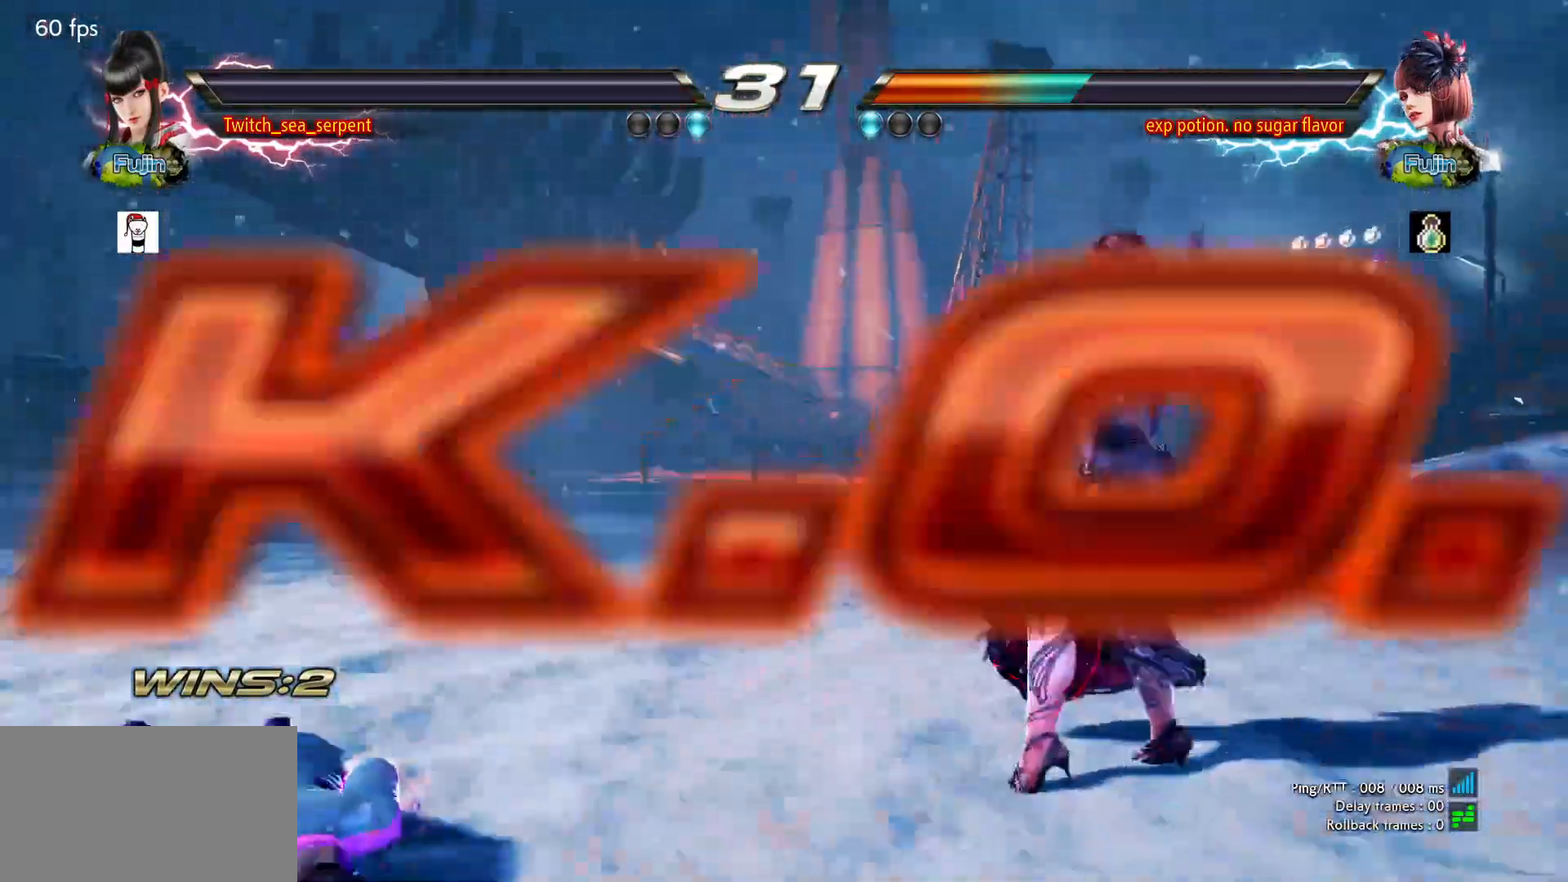
{"buttons": ["START"], "left_stick": "center", "events": [[233, "START", "down"], [250, "START", "up"], [500, "START", "down"]]}
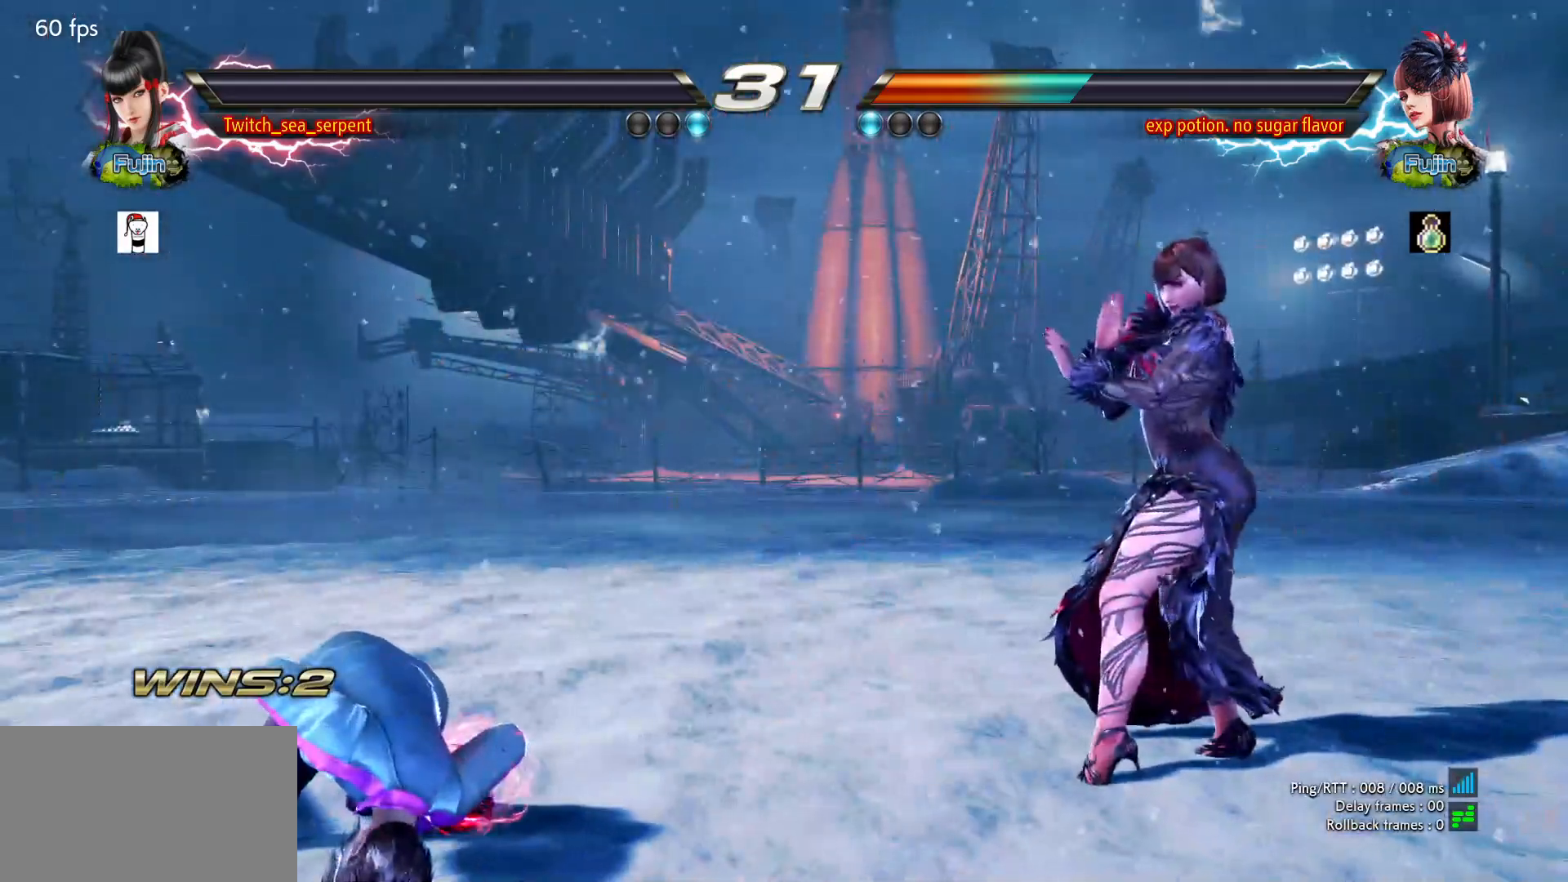
{"buttons": [], "left_stick": "center", "events": [[33, "START", "up"], [133, "START", "down"], [167, "START", "up"], [267, "START", "down"], [283, "START", "up"], [383, "START", "down"], [400, "START", "up"]]}
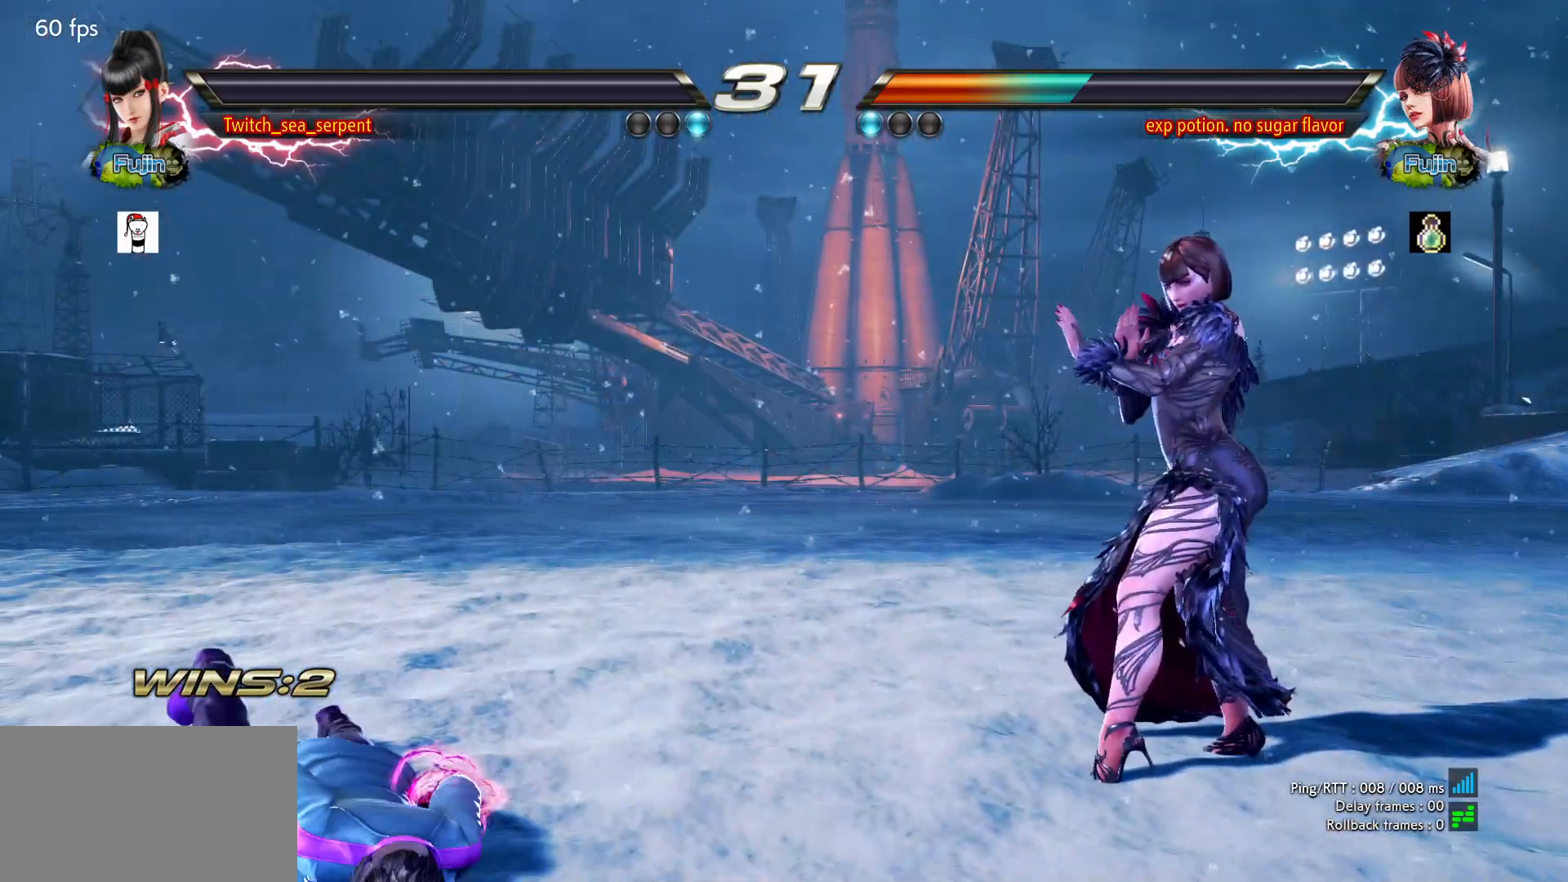
{"buttons": [], "left_stick": "center", "events": [[167, "START", "down"], [183, "START", "up"], [400, "START", "down"], [450, "START", "up"]]}
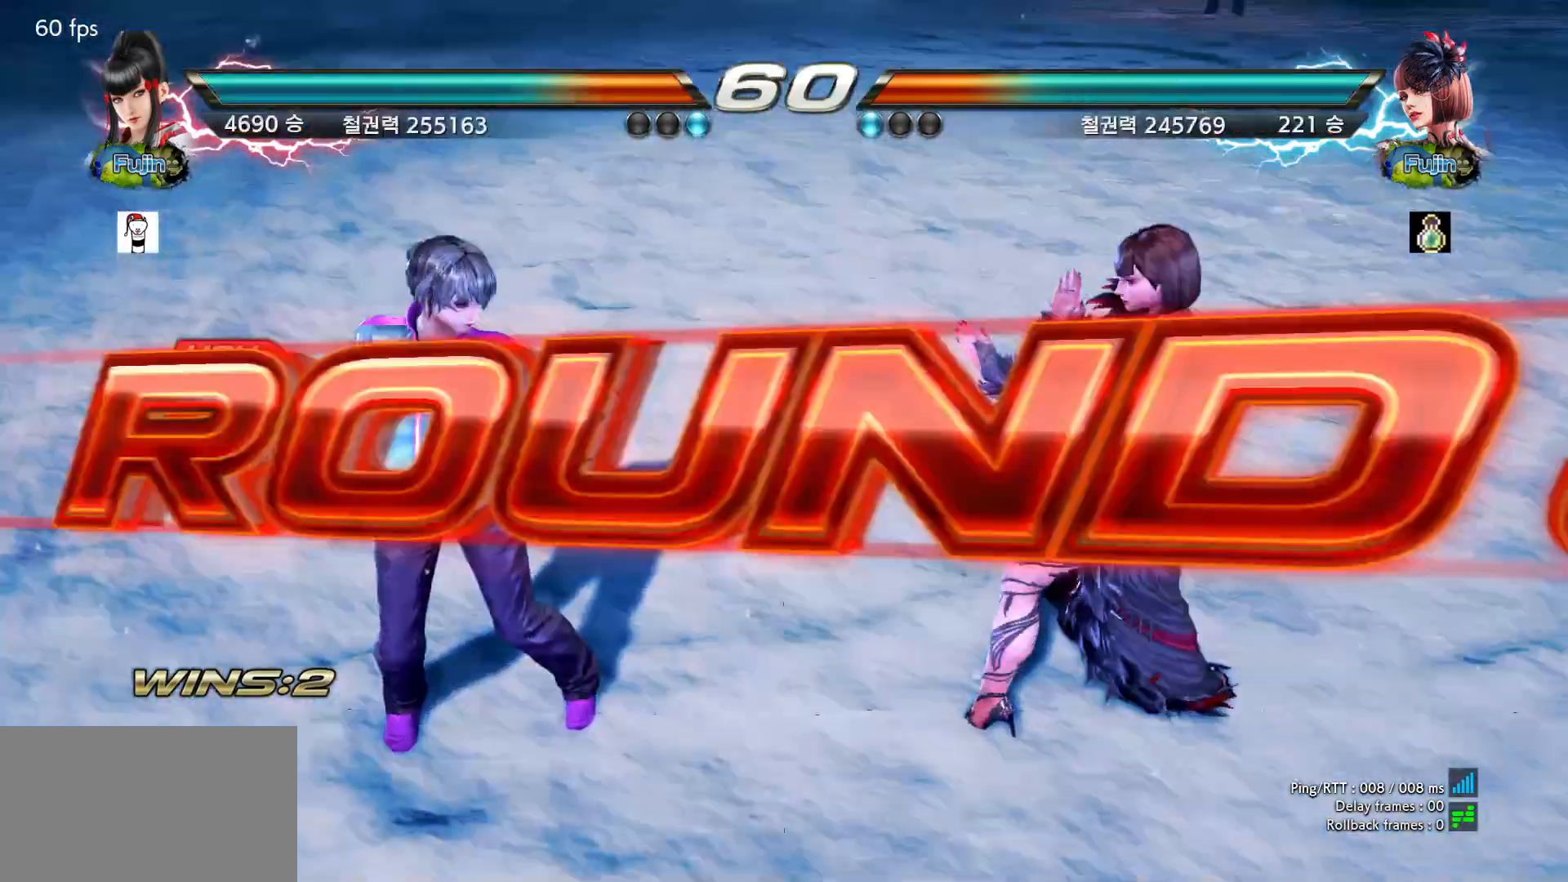
{"buttons": [], "left_stick": "center", "events": []}
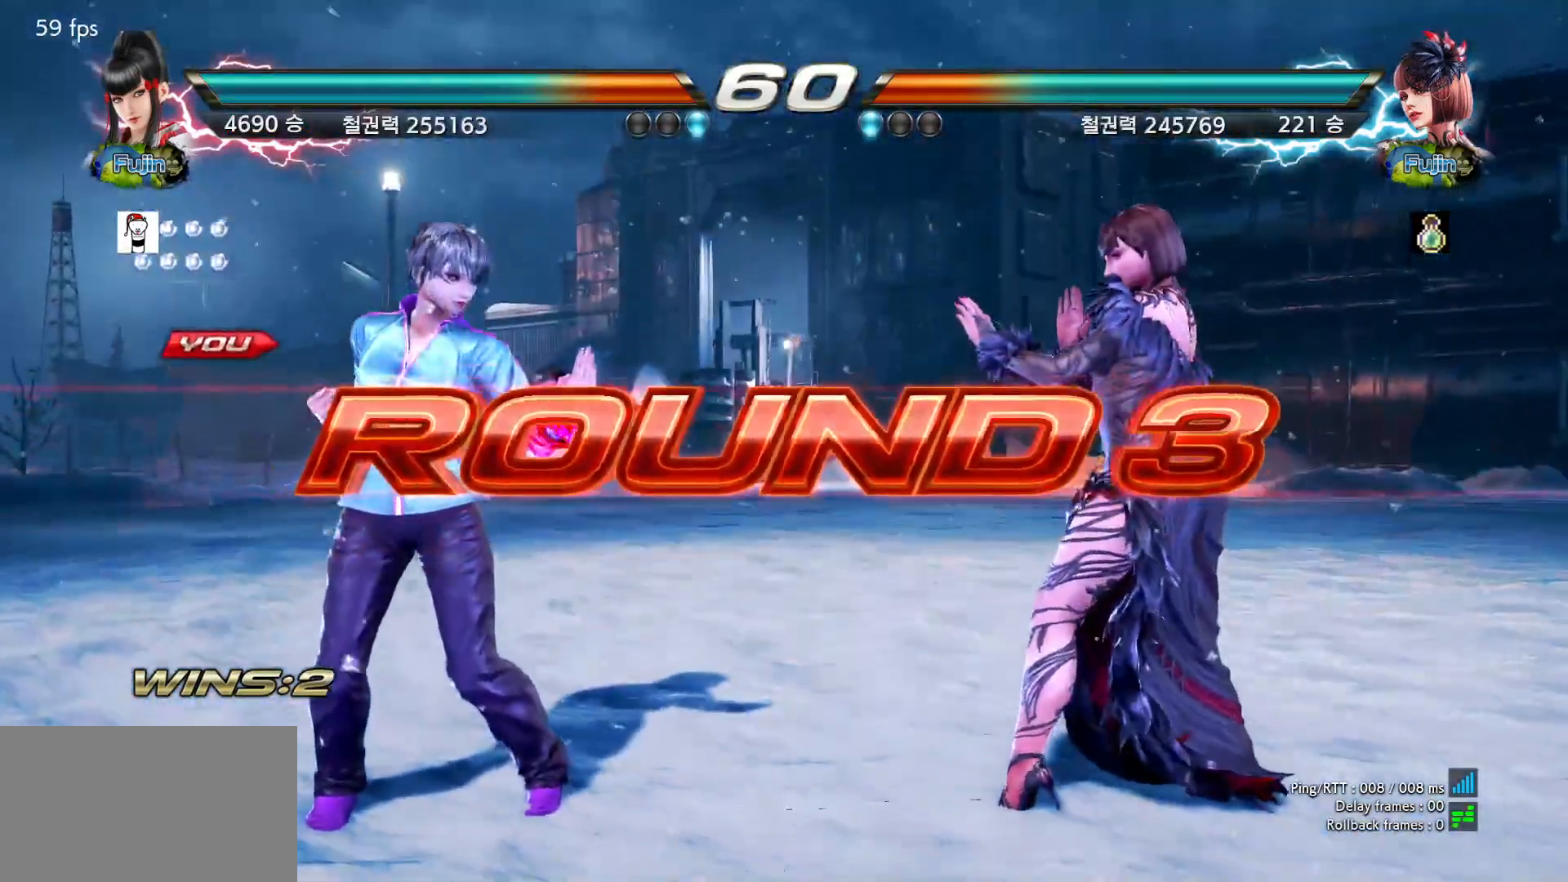
{"buttons": [], "left_stick": "center", "events": []}
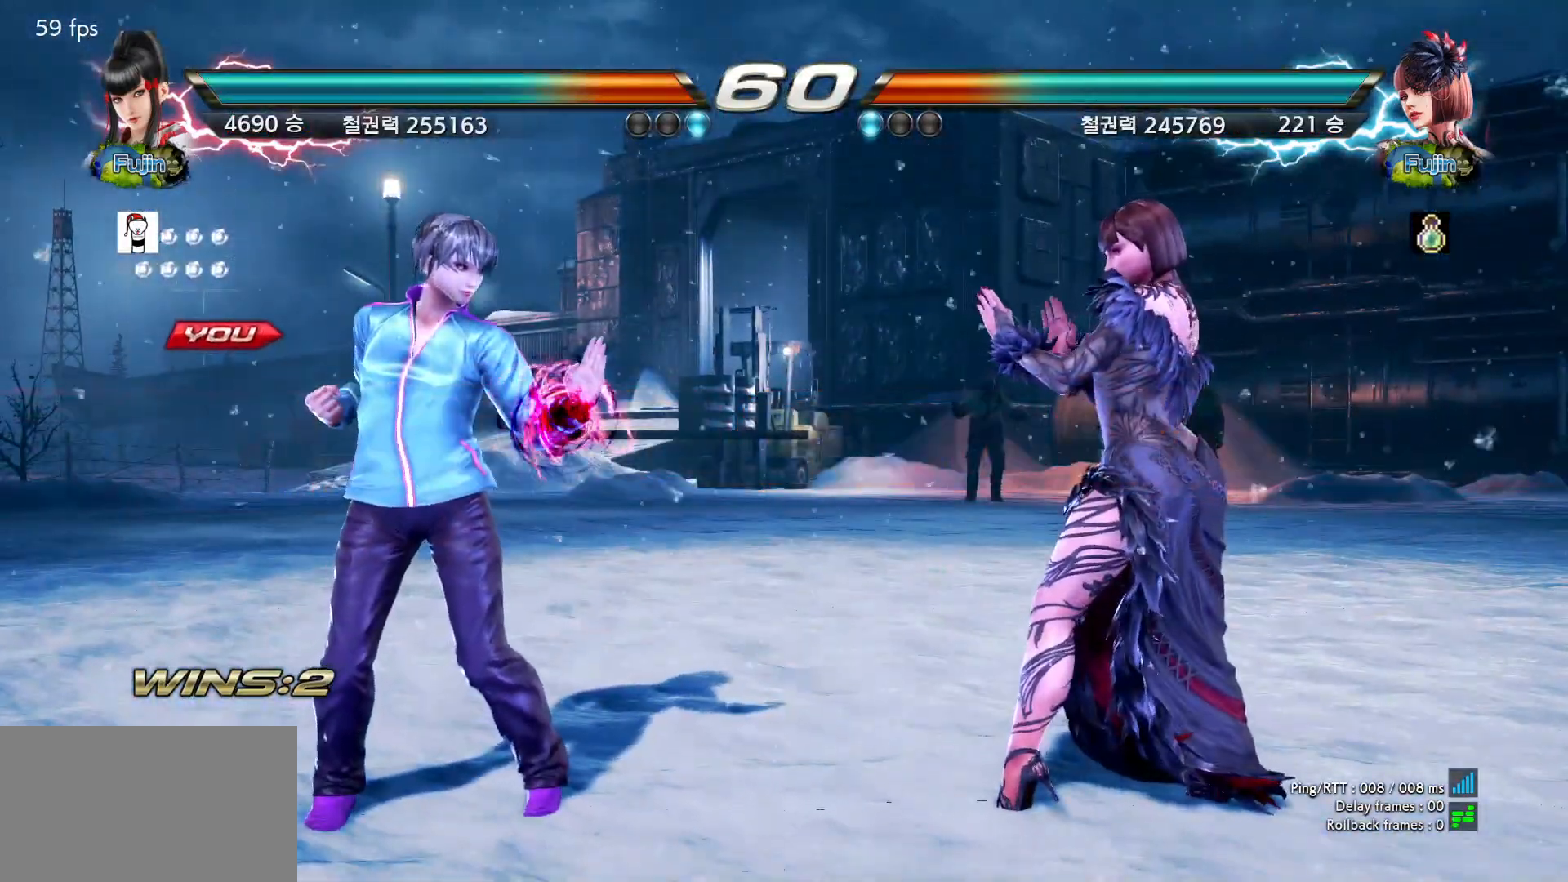
{"buttons": [], "left_stick": "center", "events": []}
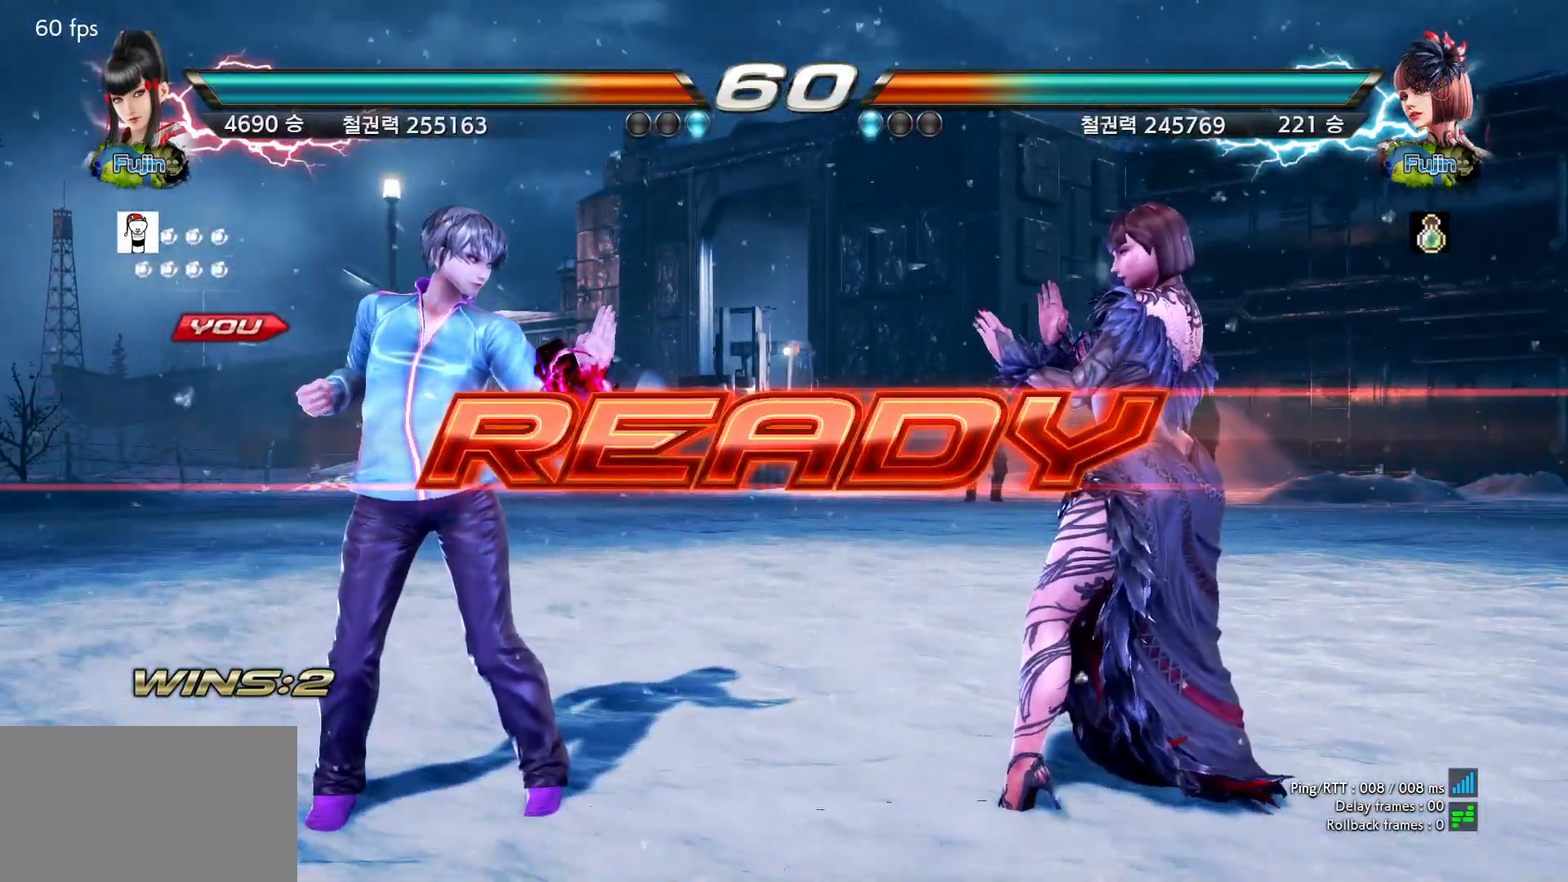
{"buttons": [], "left_stick": "center", "events": []}
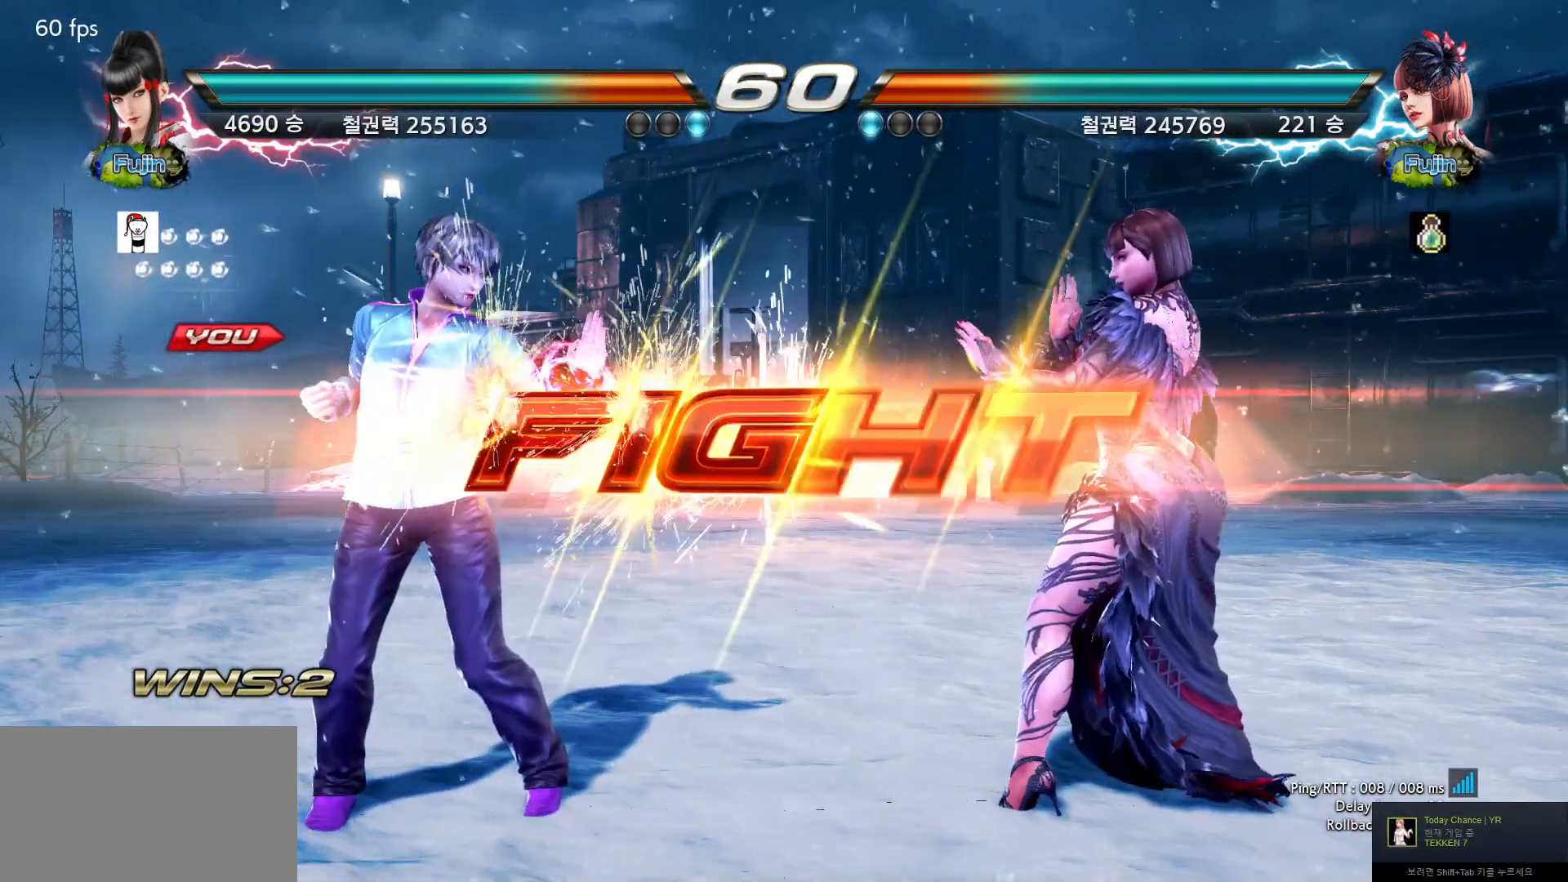
{"buttons": [], "left_stick": "down", "events": [[317, "left_stick", "down"], [350, "CROSS", "down"], [400, "CROSS", "up"], [417, "CROSS", "down"], [467, "CROSS", "up"]]}
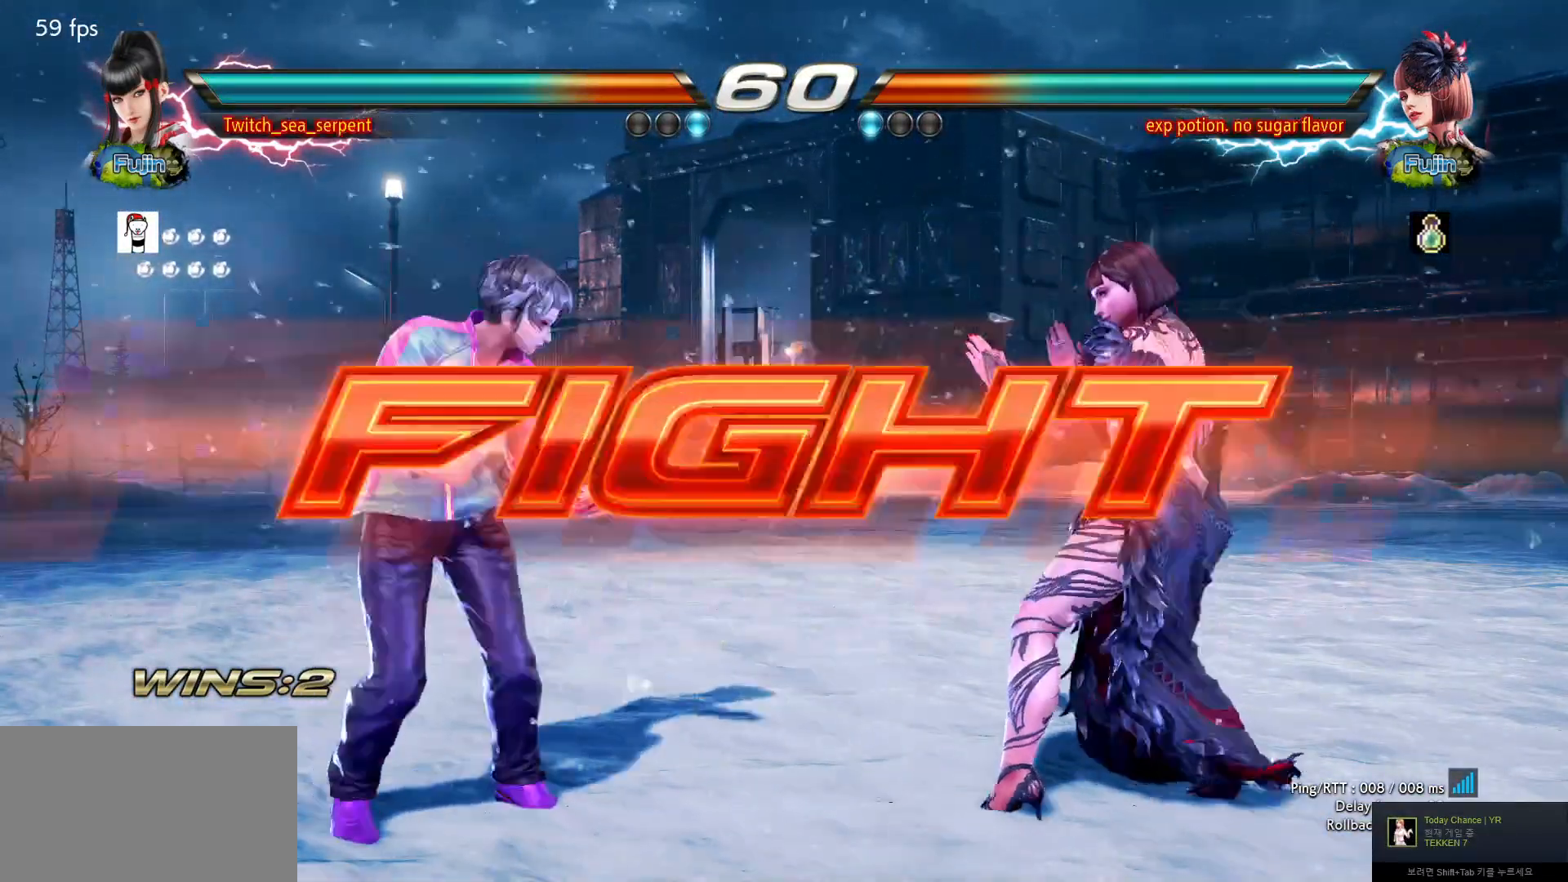
{"buttons": [], "left_stick": "down-left", "events": [[67, "left_stick", "center"], [167, "left_stick", "left"], [417, "left_stick", "down"], [483, "left_stick", "down-left"]]}
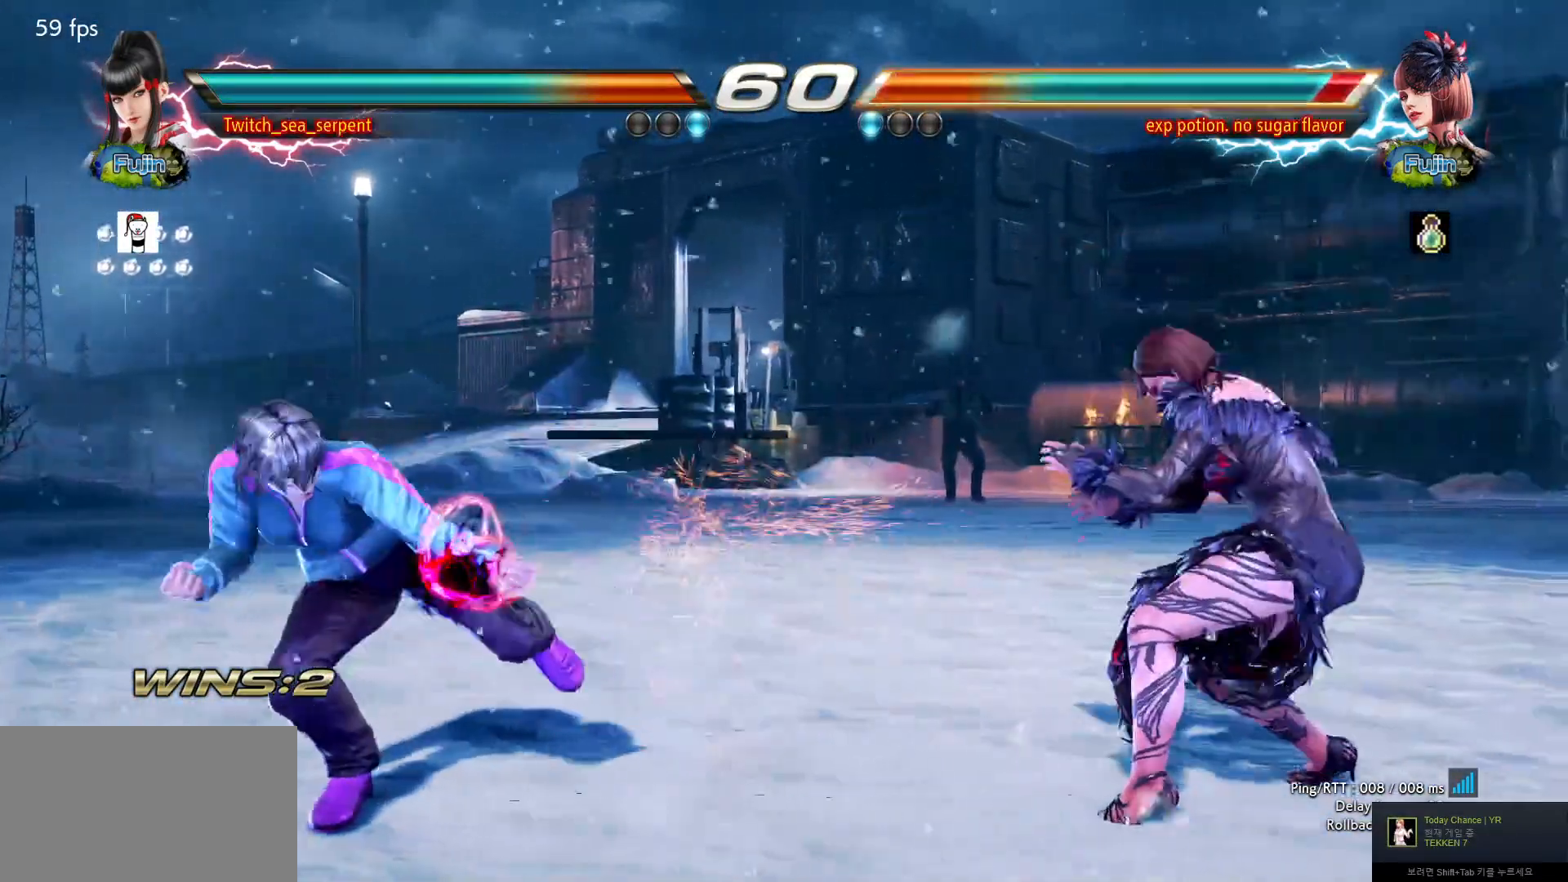
{"buttons": [], "left_stick": "center", "events": [[150, "left_stick", "left"], [400, "left_stick", "down"], [483, "left_stick", "center"]]}
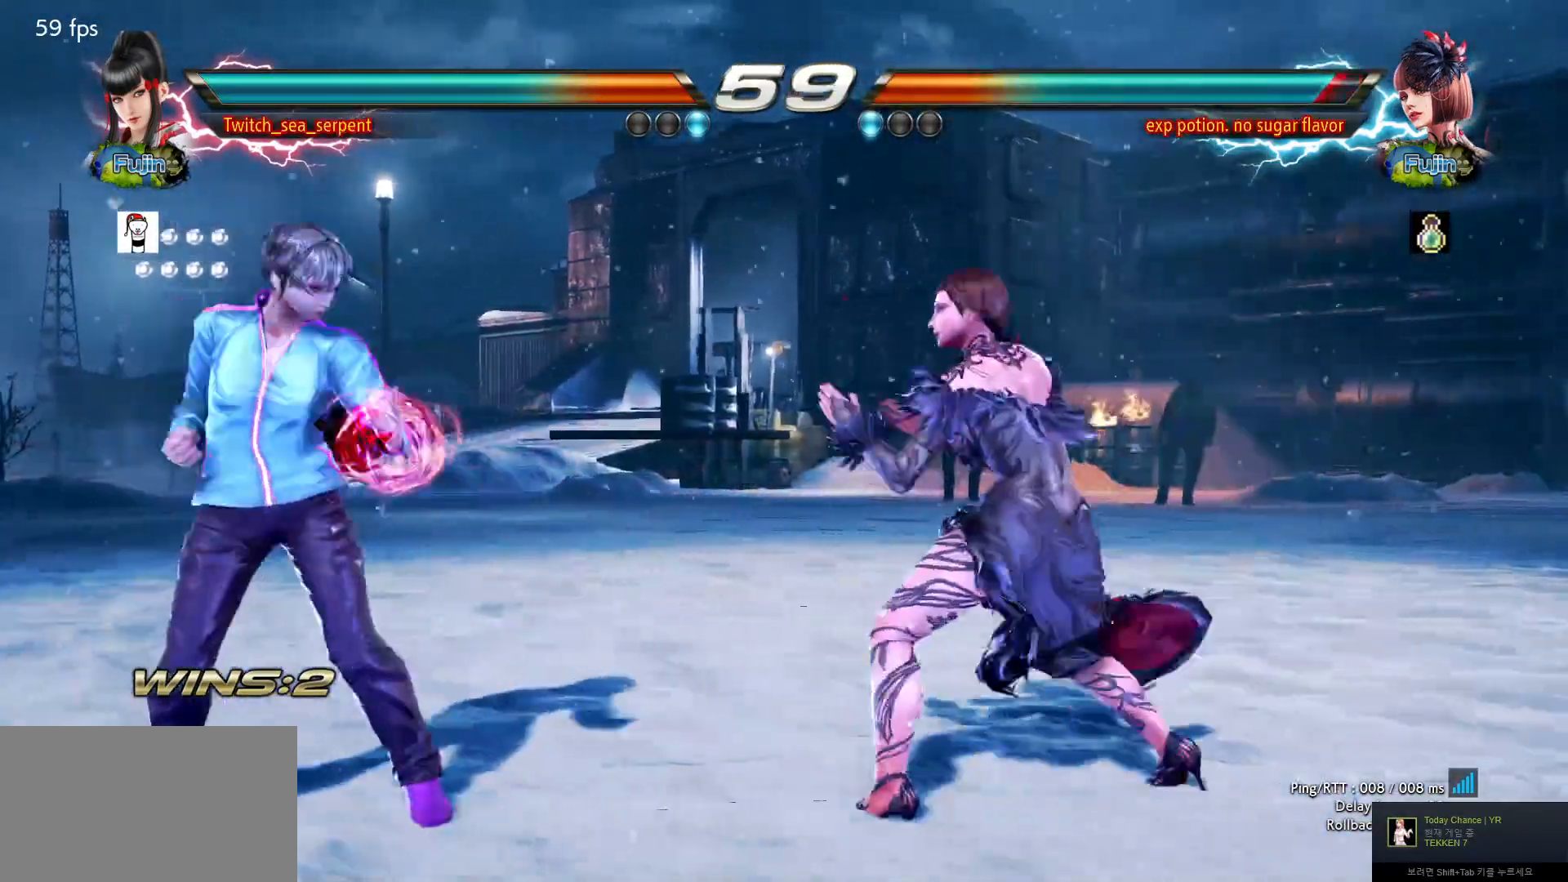
{"buttons": [], "left_stick": "left", "events": [[33, "left_stick", "left"], [167, "left_stick", "down"], [217, "left_stick", "left"]]}
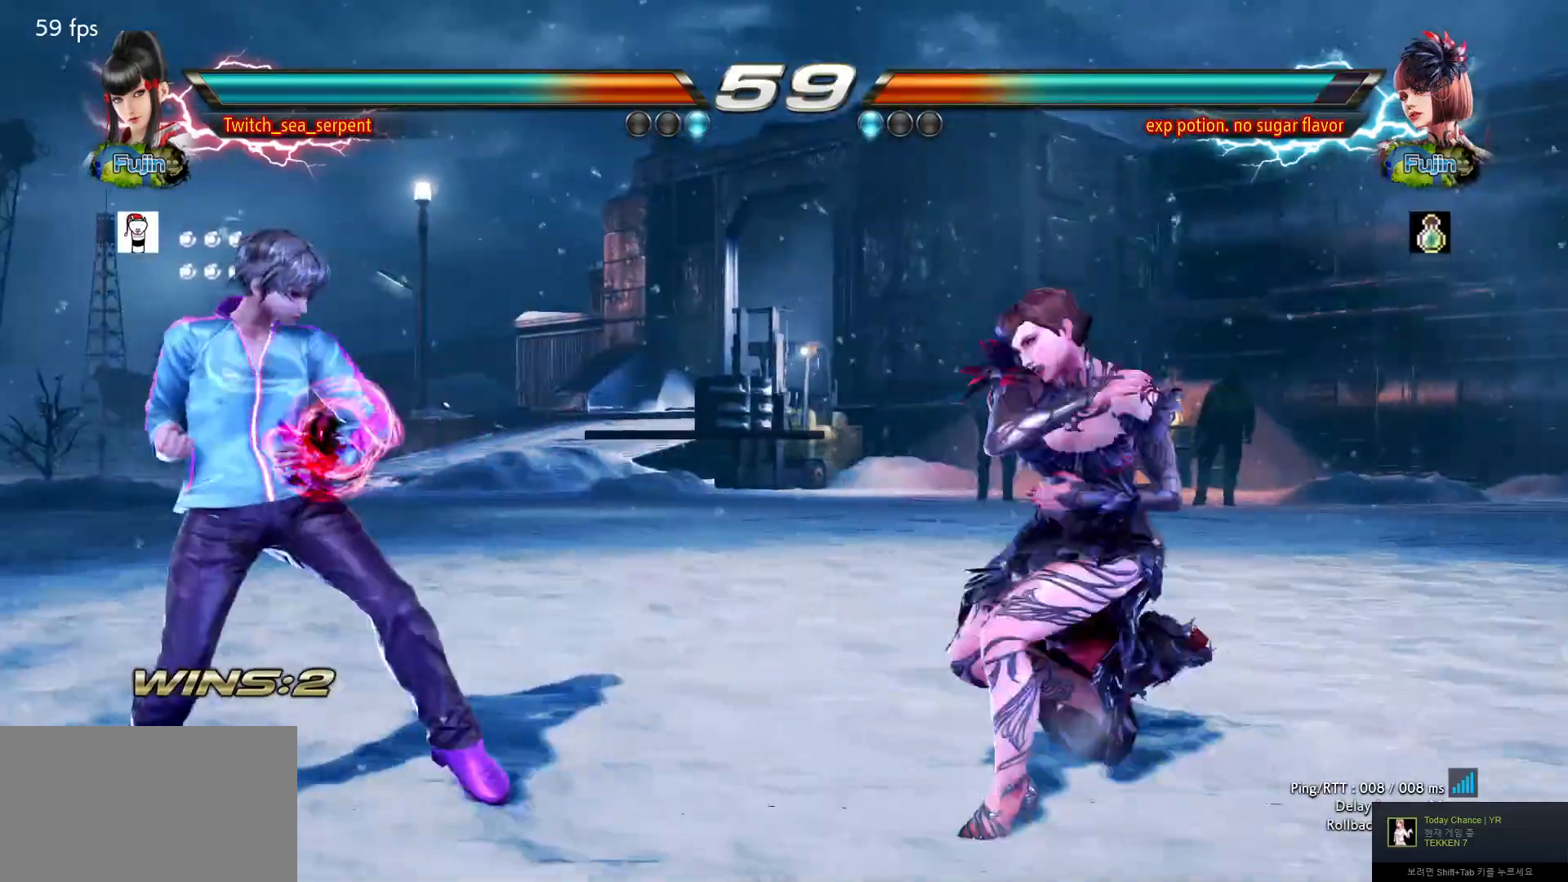
{"buttons": [], "left_stick": "center", "events": [[50, "left_stick", "down"], [133, "CIRCLE", "down"], [133, "CROSS", "down"], [183, "CROSS", "up"], [200, "CIRCLE", "up"], [217, "left_stick", "center"], [283, "left_stick", "left"], [500, "left_stick", "center"]]}
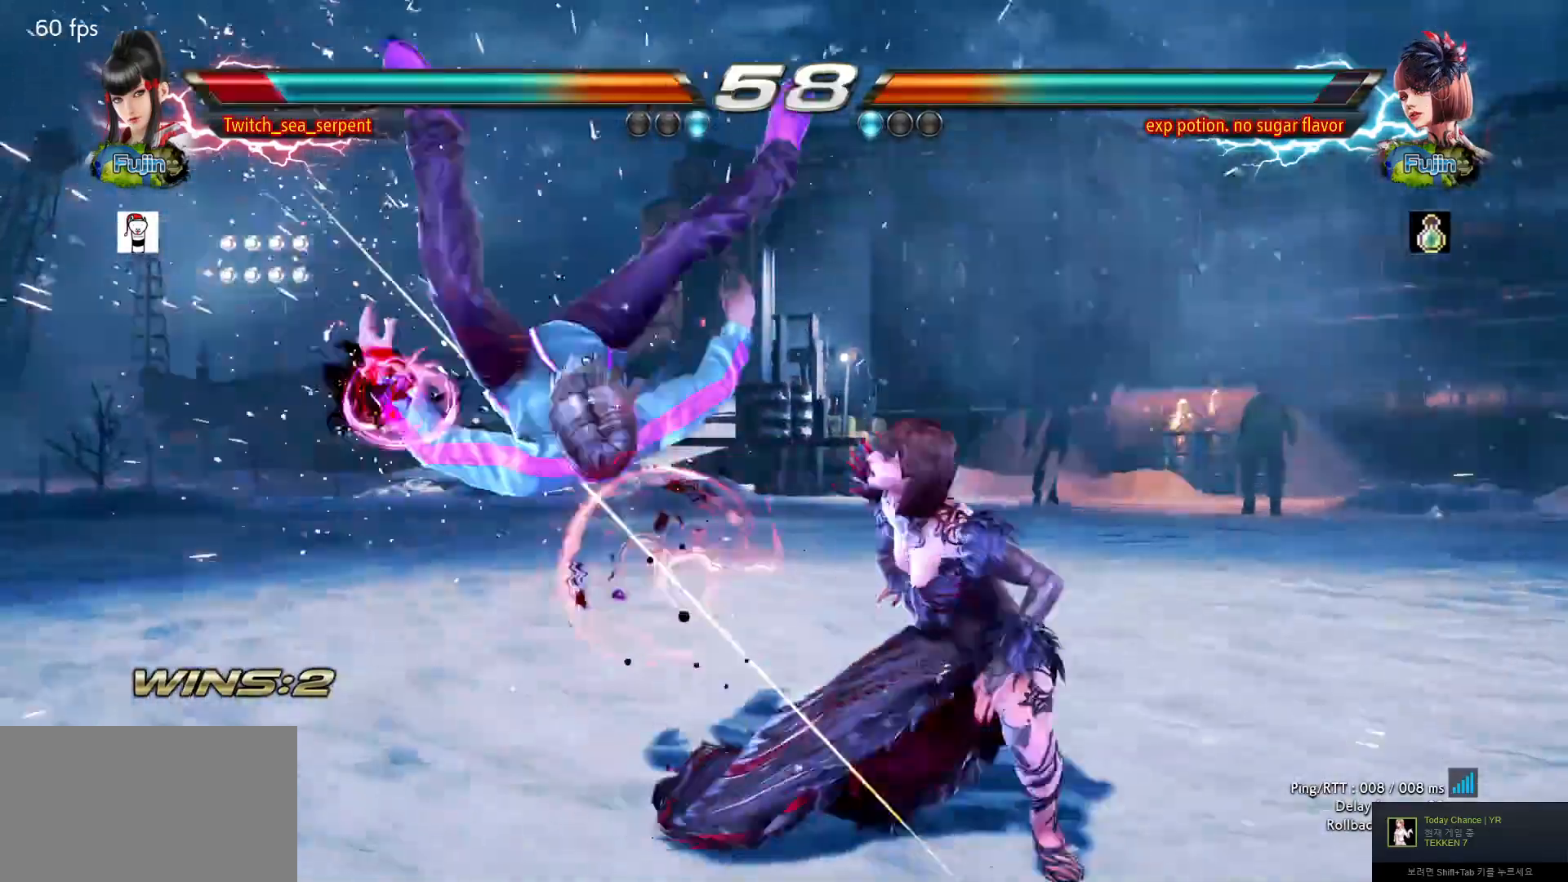
{"buttons": ["SQUARE"], "left_stick": "center", "events": [[467, "SQUARE", "down"]]}
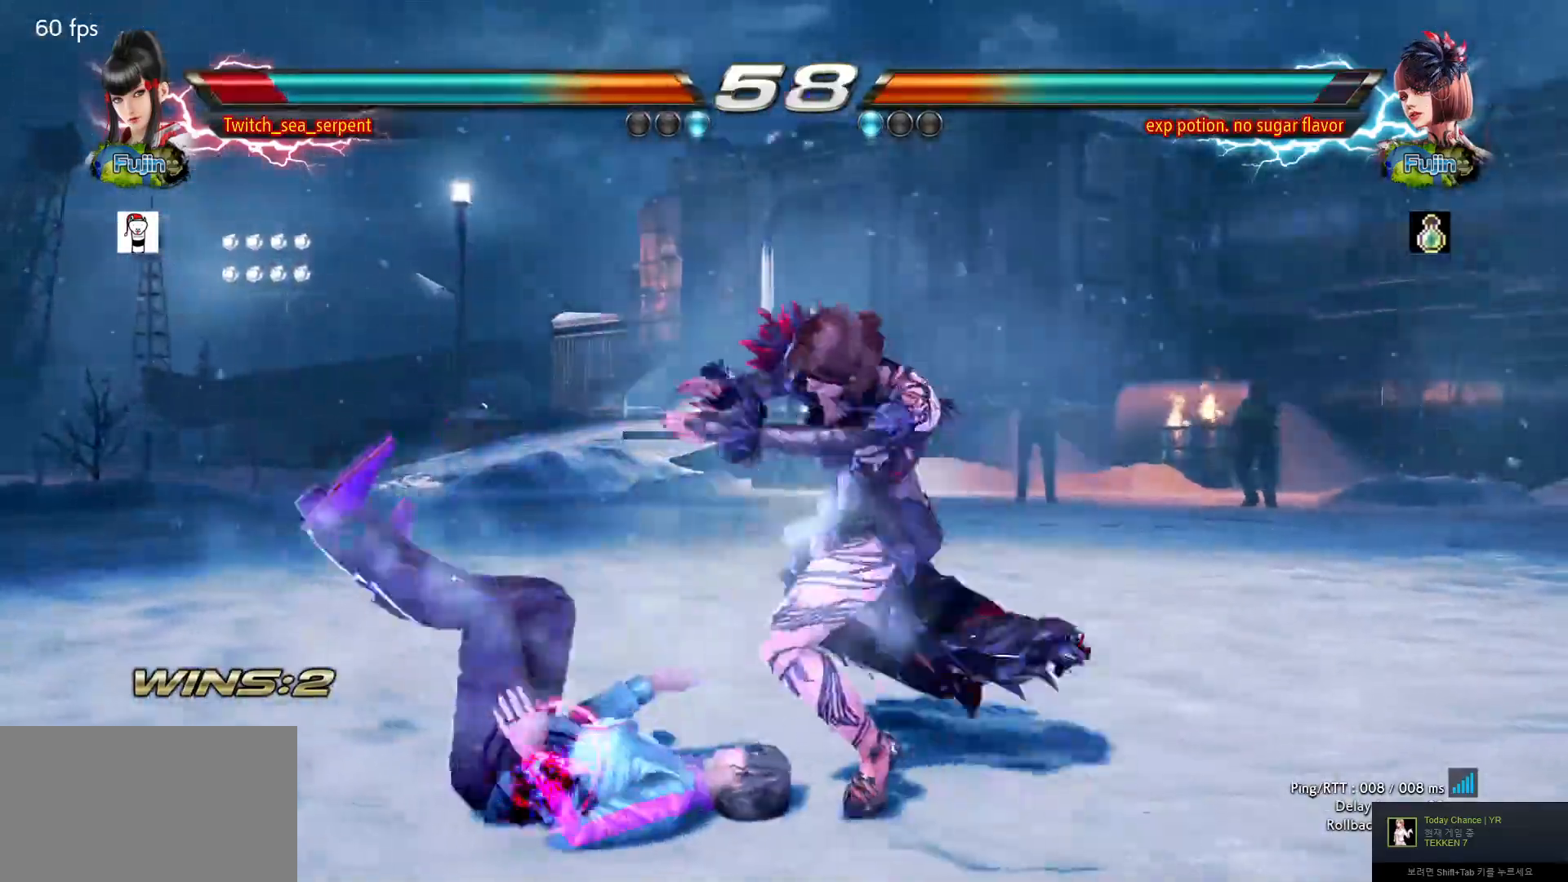
{"buttons": [], "left_stick": "center", "events": [[17, "SQUARE", "up"], [100, "SQUARE", "down"], [150, "SQUARE", "up"], [400, "SQUARE", "down"], [483, "SQUARE", "up"]]}
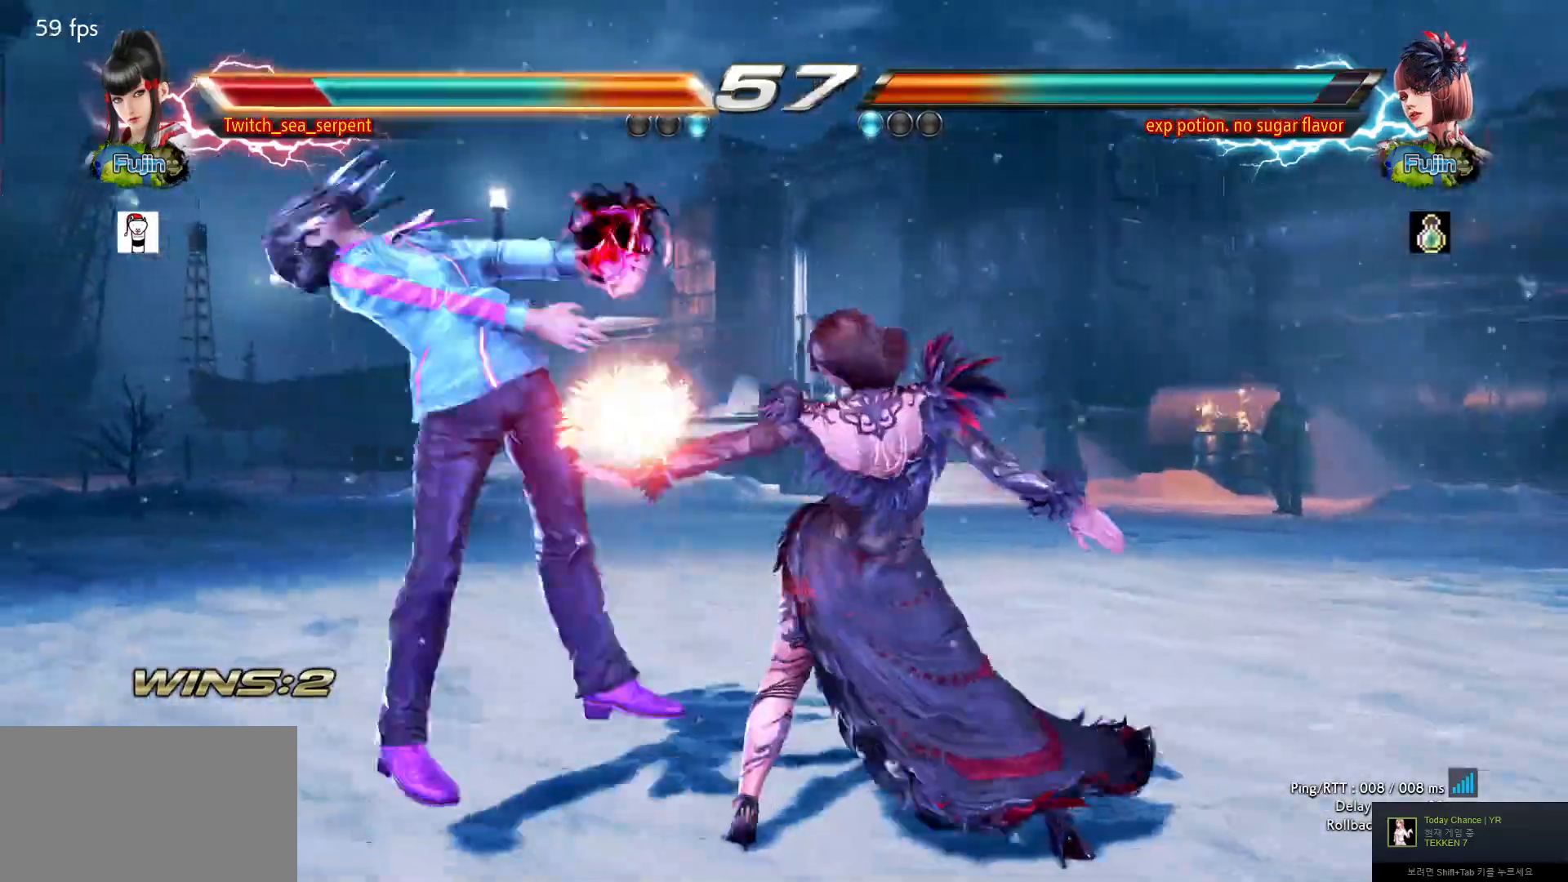
{"buttons": ["SQUARE"], "left_stick": "center", "events": [[83, "SQUARE", "down"], [150, "SQUARE", "up"], [183, "SQUARE", "down"], [250, "SQUARE", "up"], [333, "SQUARE", "down"], [400, "SQUARE", "up"], [433, "SQUARE", "down"]]}
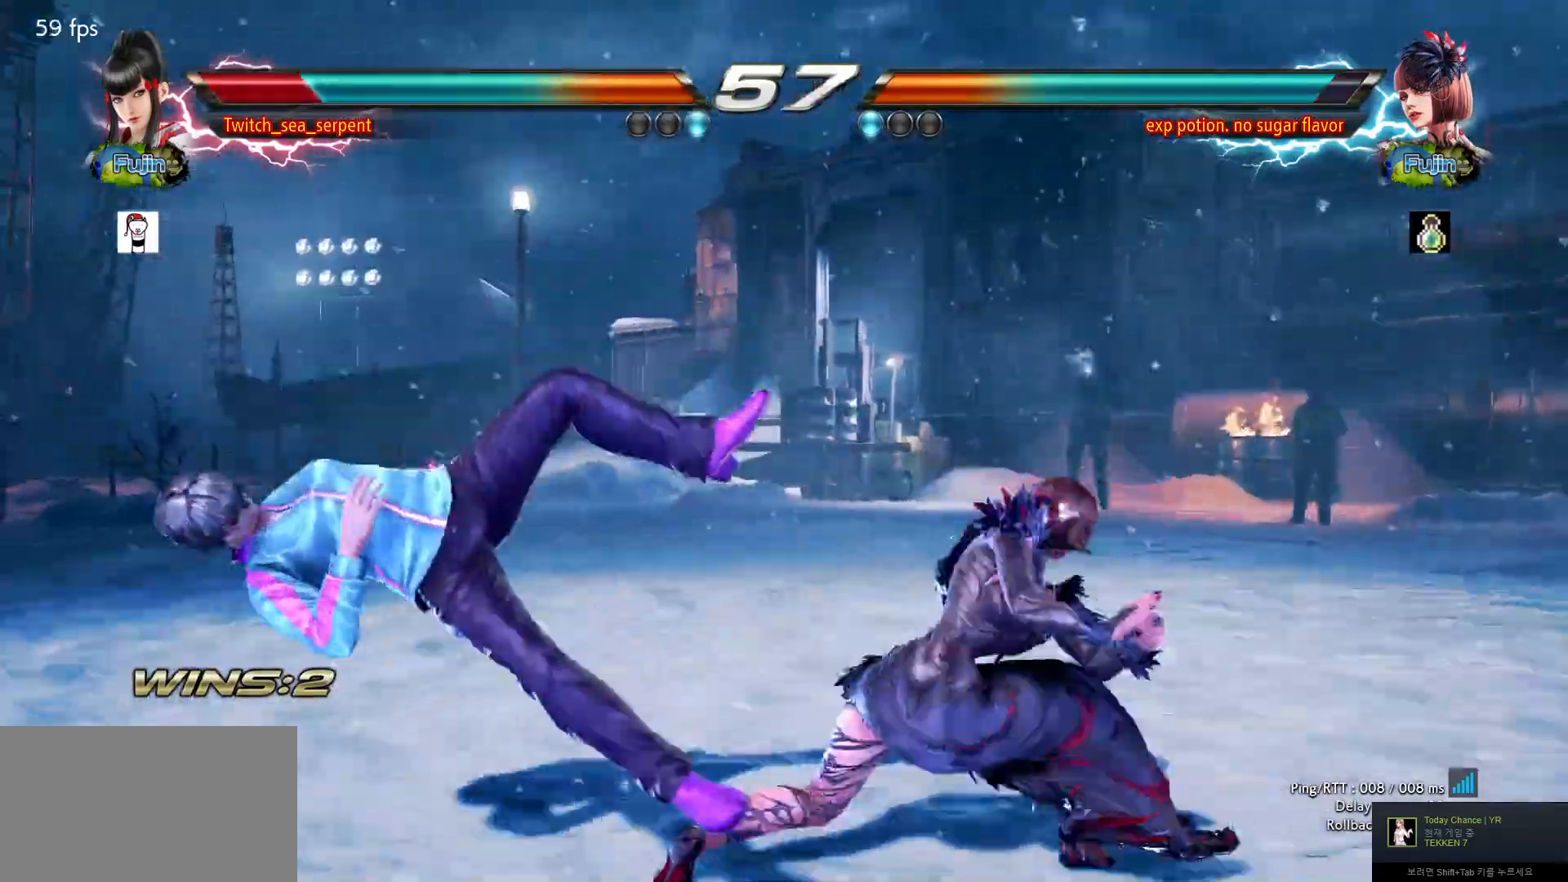
{"buttons": ["SQUARE"], "left_stick": "center", "events": [[17, "SQUARE", "up"], [83, "SQUARE", "down"], [150, "SQUARE", "up"], [217, "SQUARE", "down"], [267, "SQUARE", "up"], [350, "SQUARE", "down"], [400, "SQUARE", "up"], [467, "SQUARE", "down"]]}
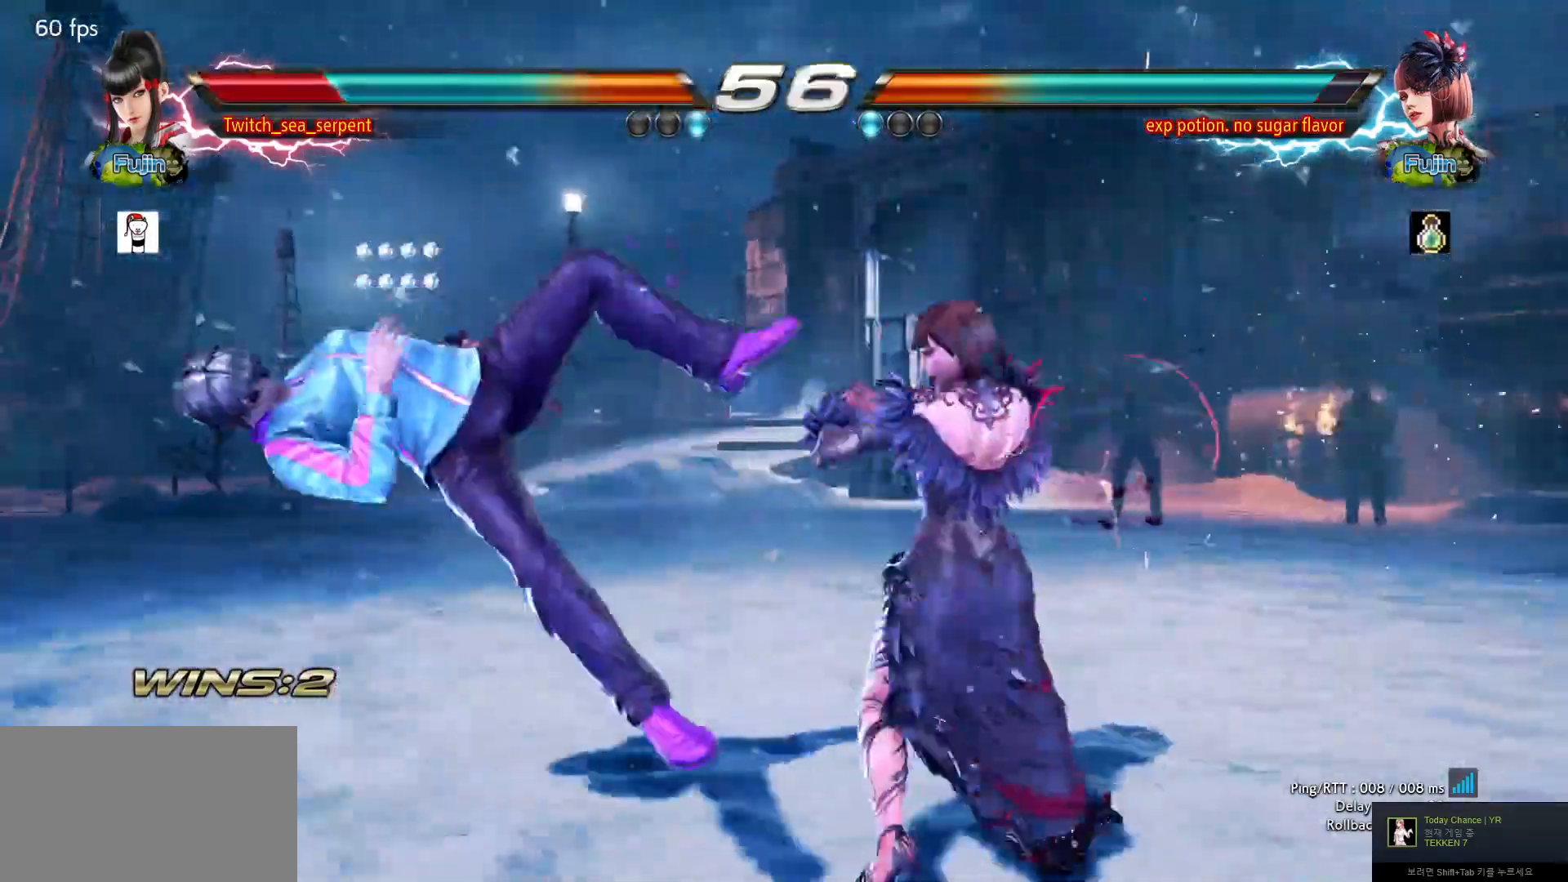
{"buttons": ["SQUARE"], "left_stick": "center", "events": [[33, "SQUARE", "up"], [100, "SQUARE", "down"], [167, "SQUARE", "up"], [217, "SQUARE", "down"], [283, "SQUARE", "up"], [350, "SQUARE", "down"], [417, "SQUARE", "up"], [467, "SQUARE", "down"]]}
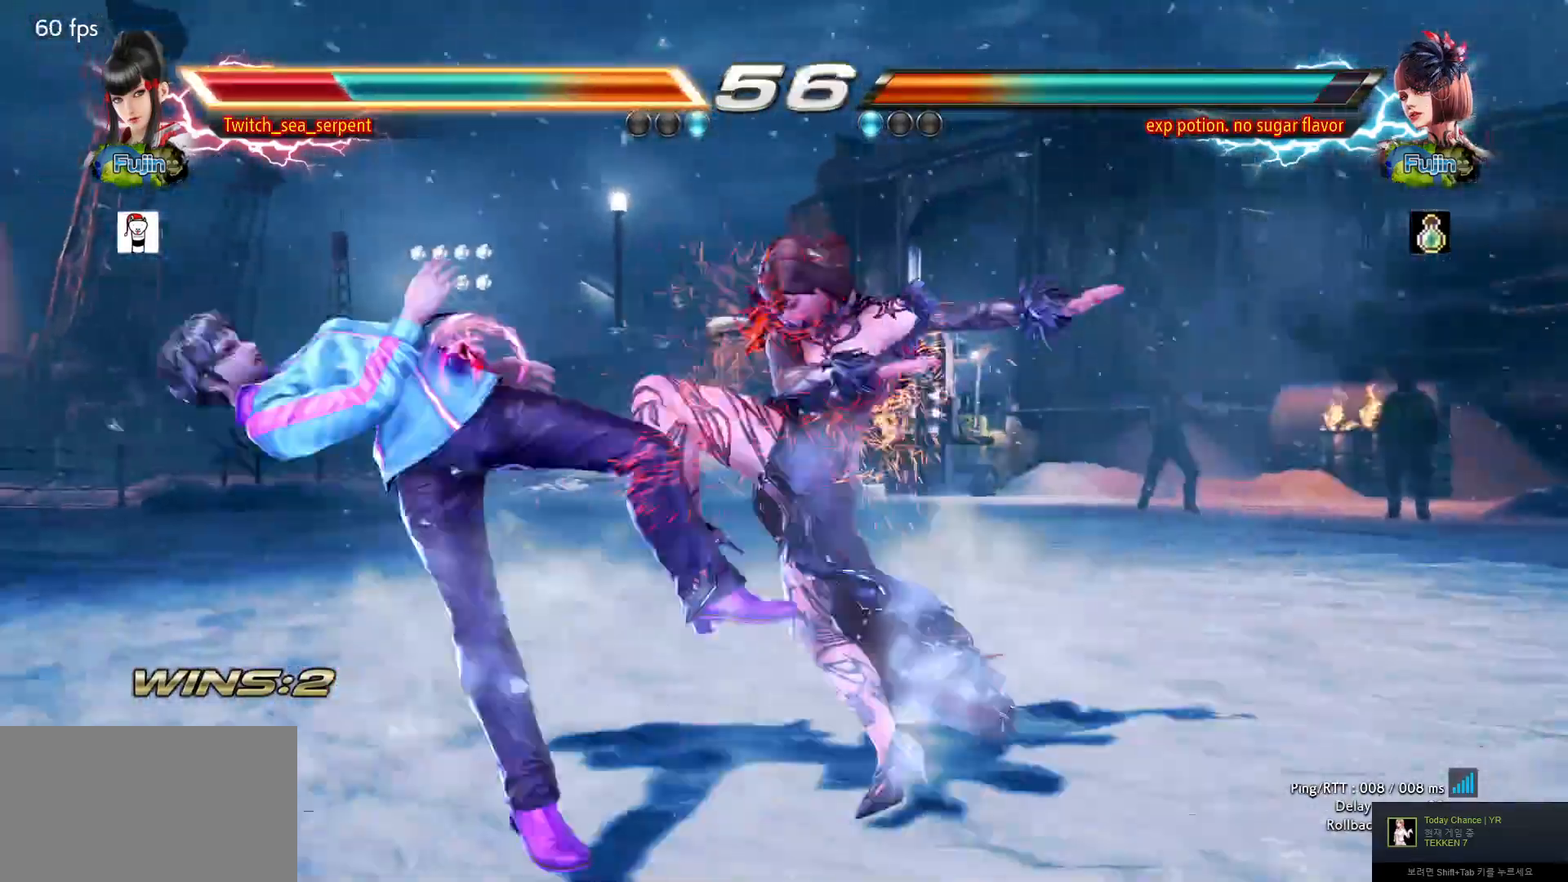
{"buttons": [], "left_stick": "center", "events": [[50, "SQUARE", "up"], [117, "SQUARE", "down"], [183, "SQUARE", "up"], [233, "SQUARE", "down"], [317, "SQUARE", "up"]]}
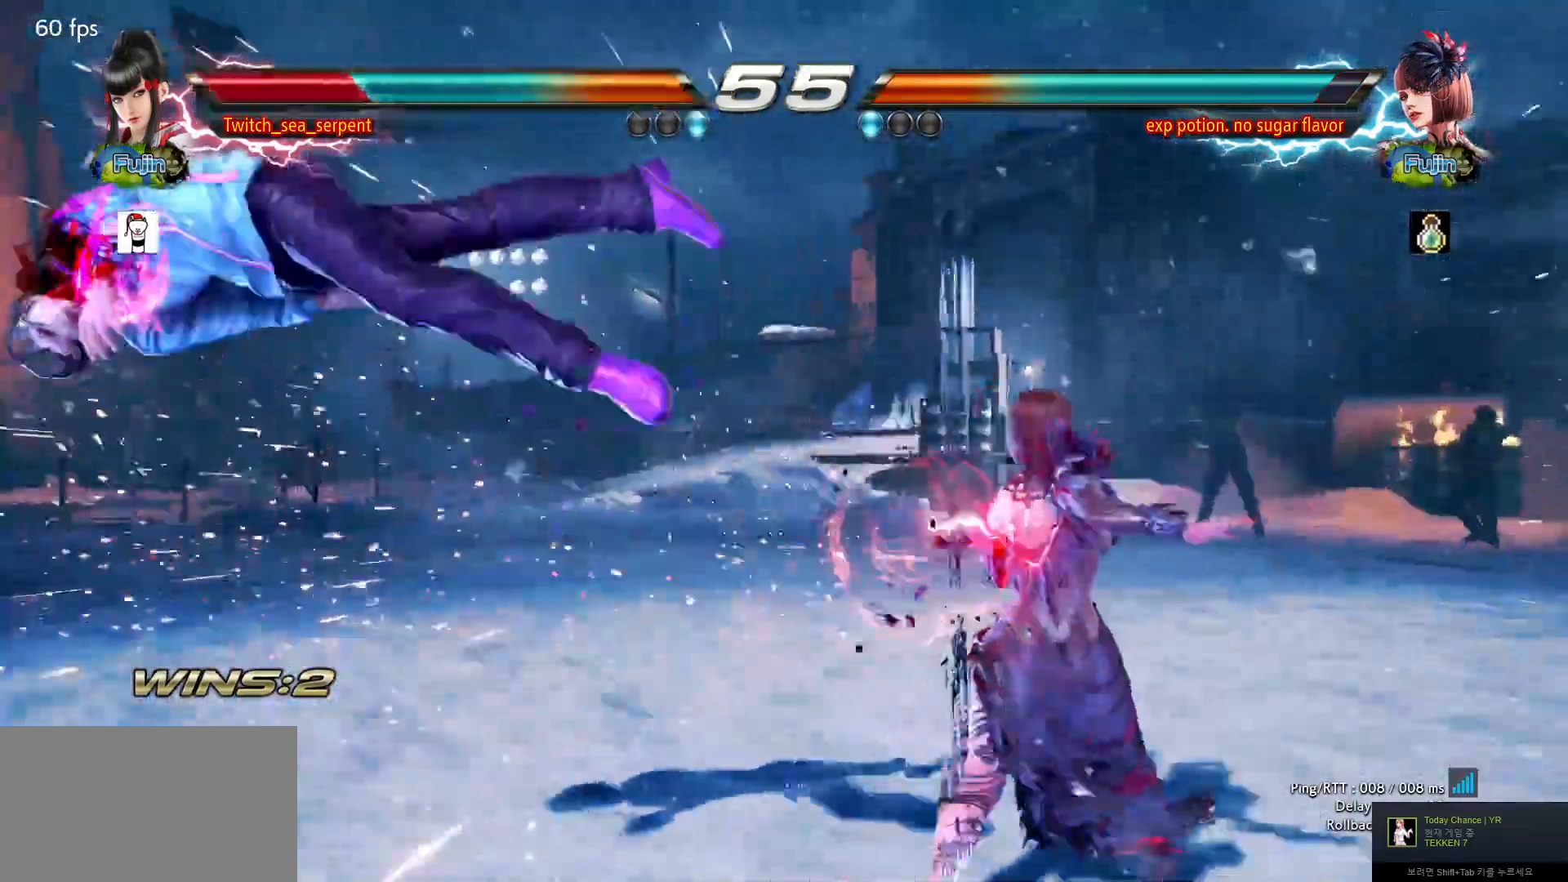
{"buttons": ["SQUARE"], "left_stick": "center", "events": [[400, "SQUARE", "down"], [467, "SQUARE", "up"], [500, "SQUARE", "down"]]}
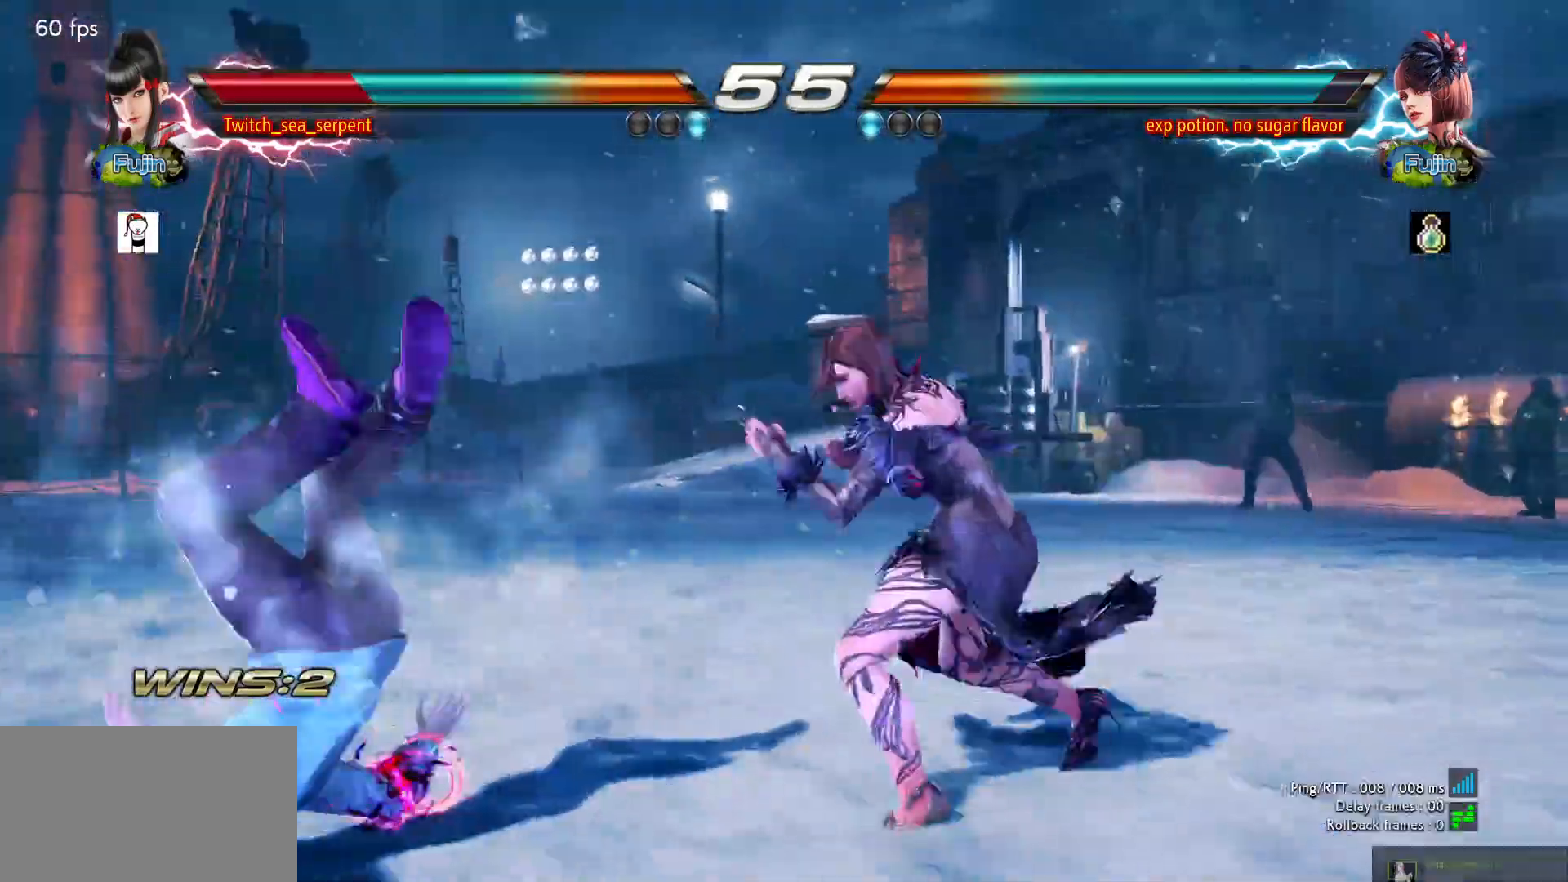
{"buttons": [], "left_stick": "center", "events": [[67, "SQUARE", "up"], [167, "SQUARE", "down"], [217, "SQUARE", "up"], [267, "SQUARE", "down"], [333, "SQUARE", "up"], [433, "SQUARE", "down"], [483, "SQUARE", "up"]]}
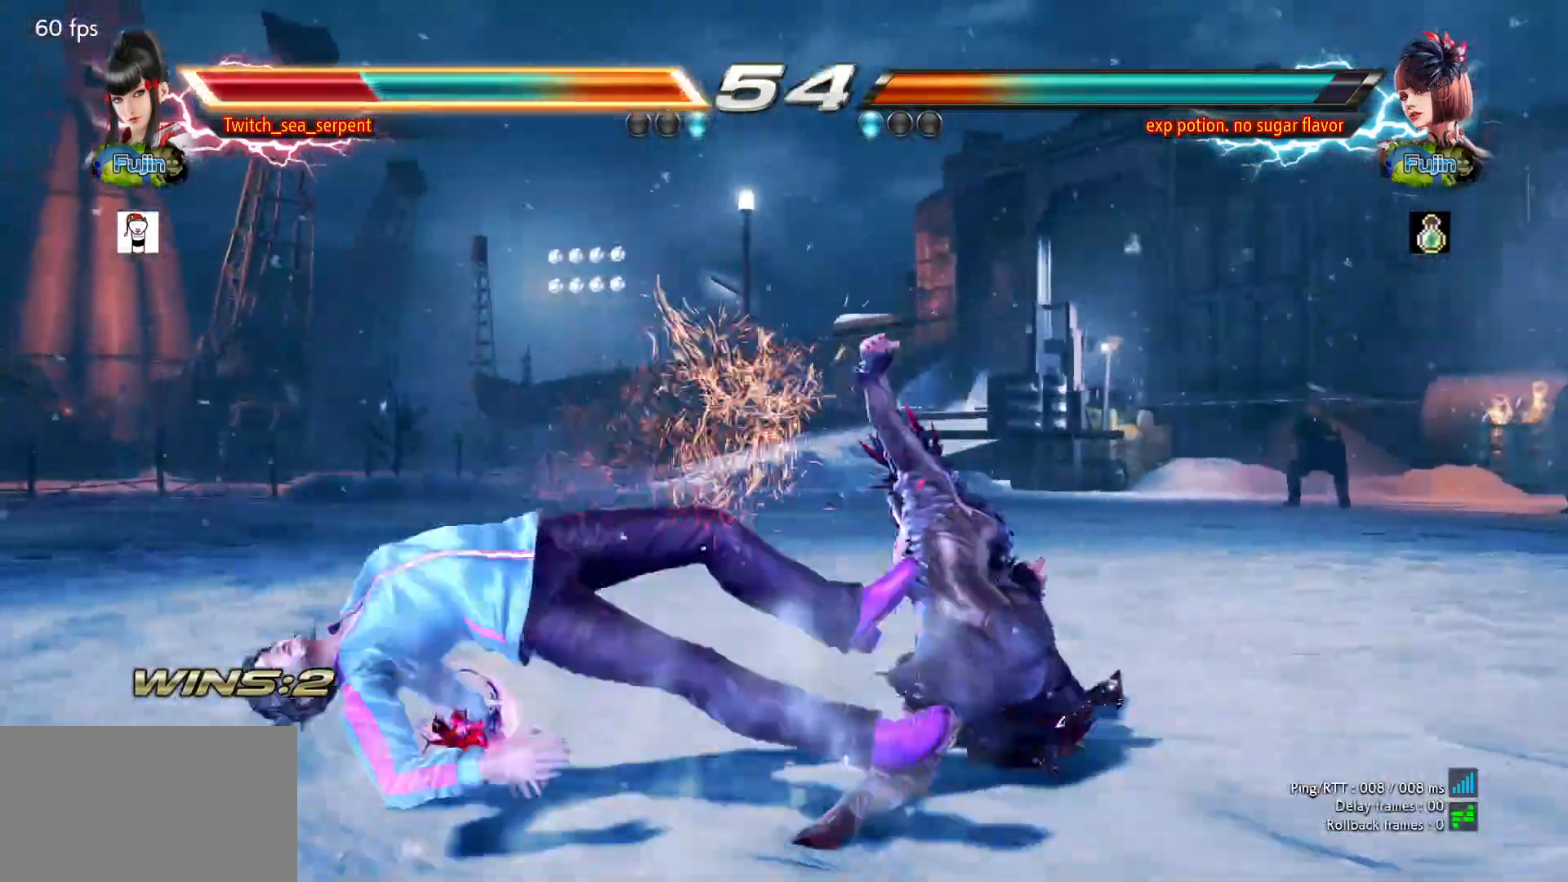
{"buttons": ["SQUARE"], "left_stick": "center", "events": [[33, "SQUARE", "down"], [83, "SQUARE", "up"], [183, "SQUARE", "down"], [250, "SQUARE", "up"], [317, "SQUARE", "down"], [367, "SQUARE", "up"], [467, "SQUARE", "down"]]}
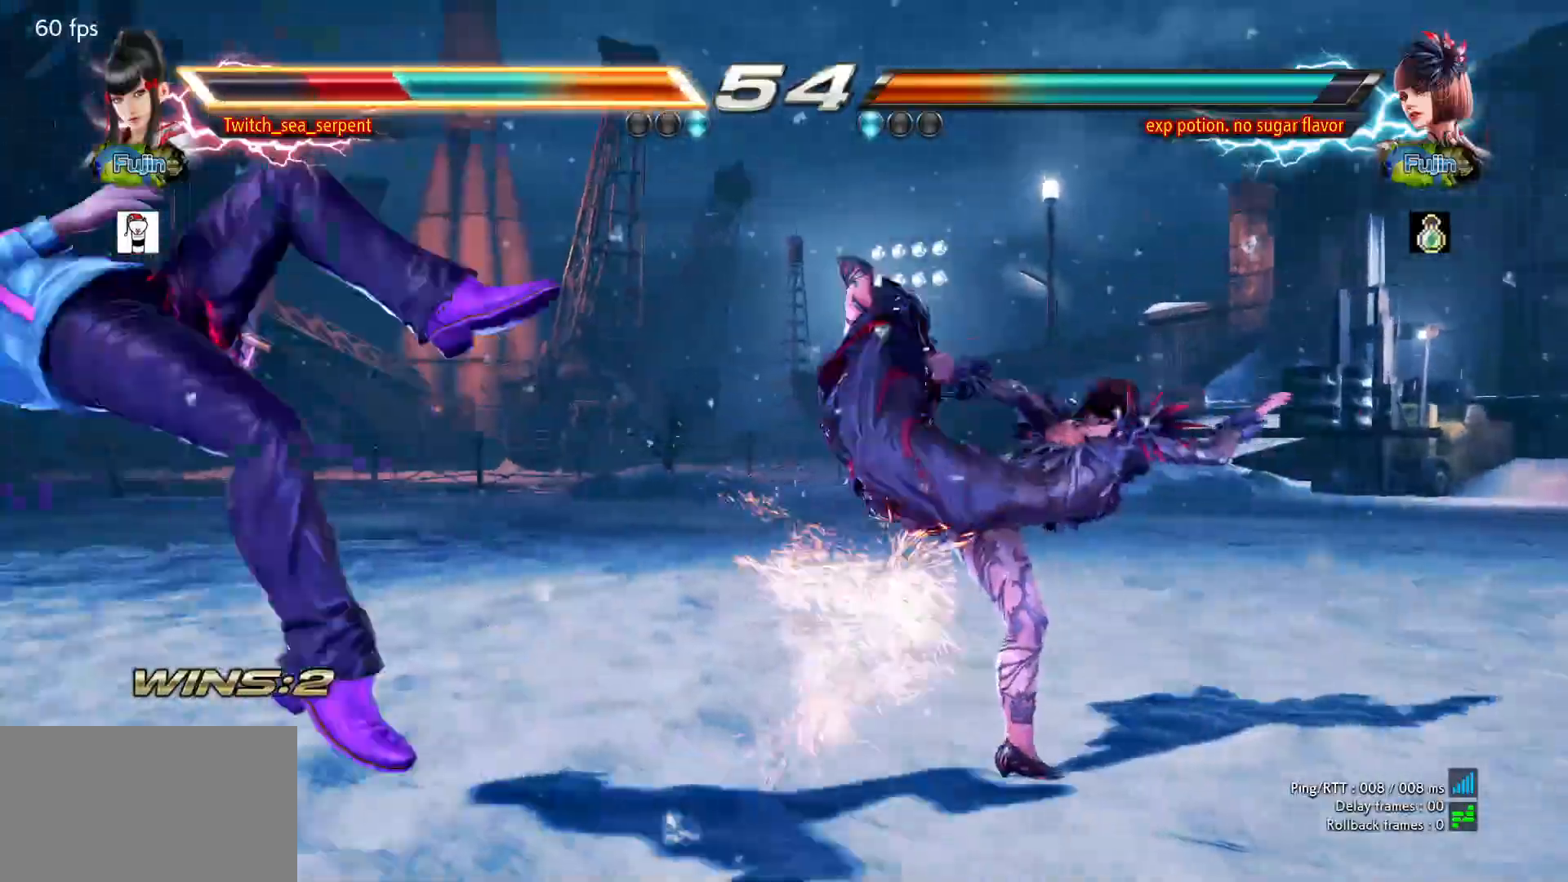
{"buttons": [], "left_stick": "center", "events": [[33, "SQUARE", "up"], [83, "SQUARE", "down"], [150, "SQUARE", "up"]]}
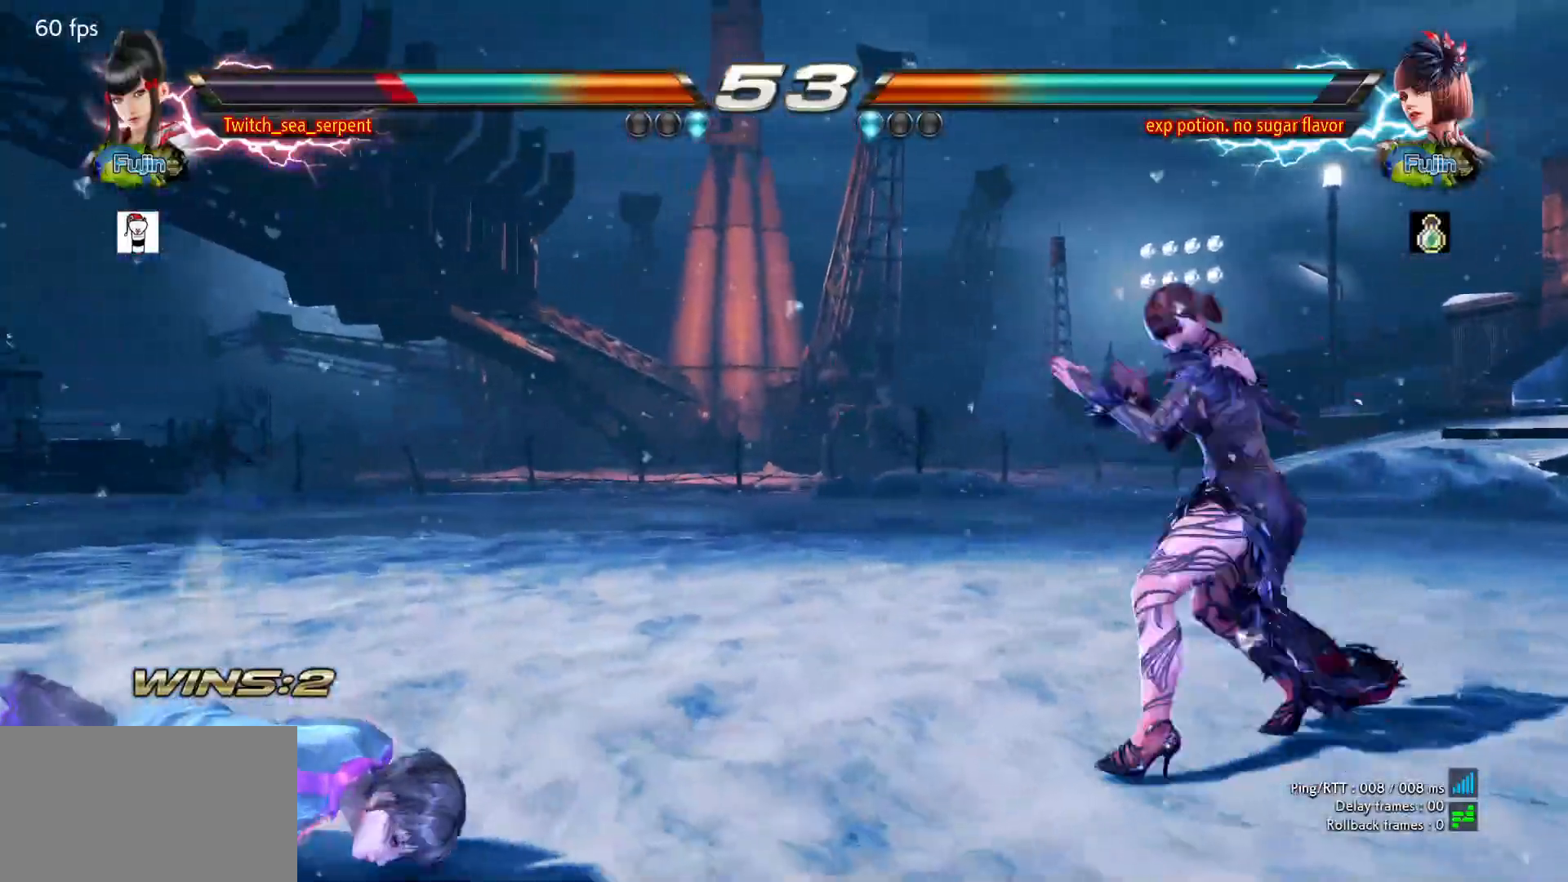
{"buttons": [], "left_stick": "center", "events": [[50, "left_stick", "down"], [117, "SQUARE", "down"], [167, "SQUARE", "up"], [200, "SQUARE", "down"], [267, "SQUARE", "up"], [317, "SQUARE", "down"], [383, "SQUARE", "up"], [400, "SQUARE", "down"], [467, "left_stick", "center"], [483, "SQUARE", "up"]]}
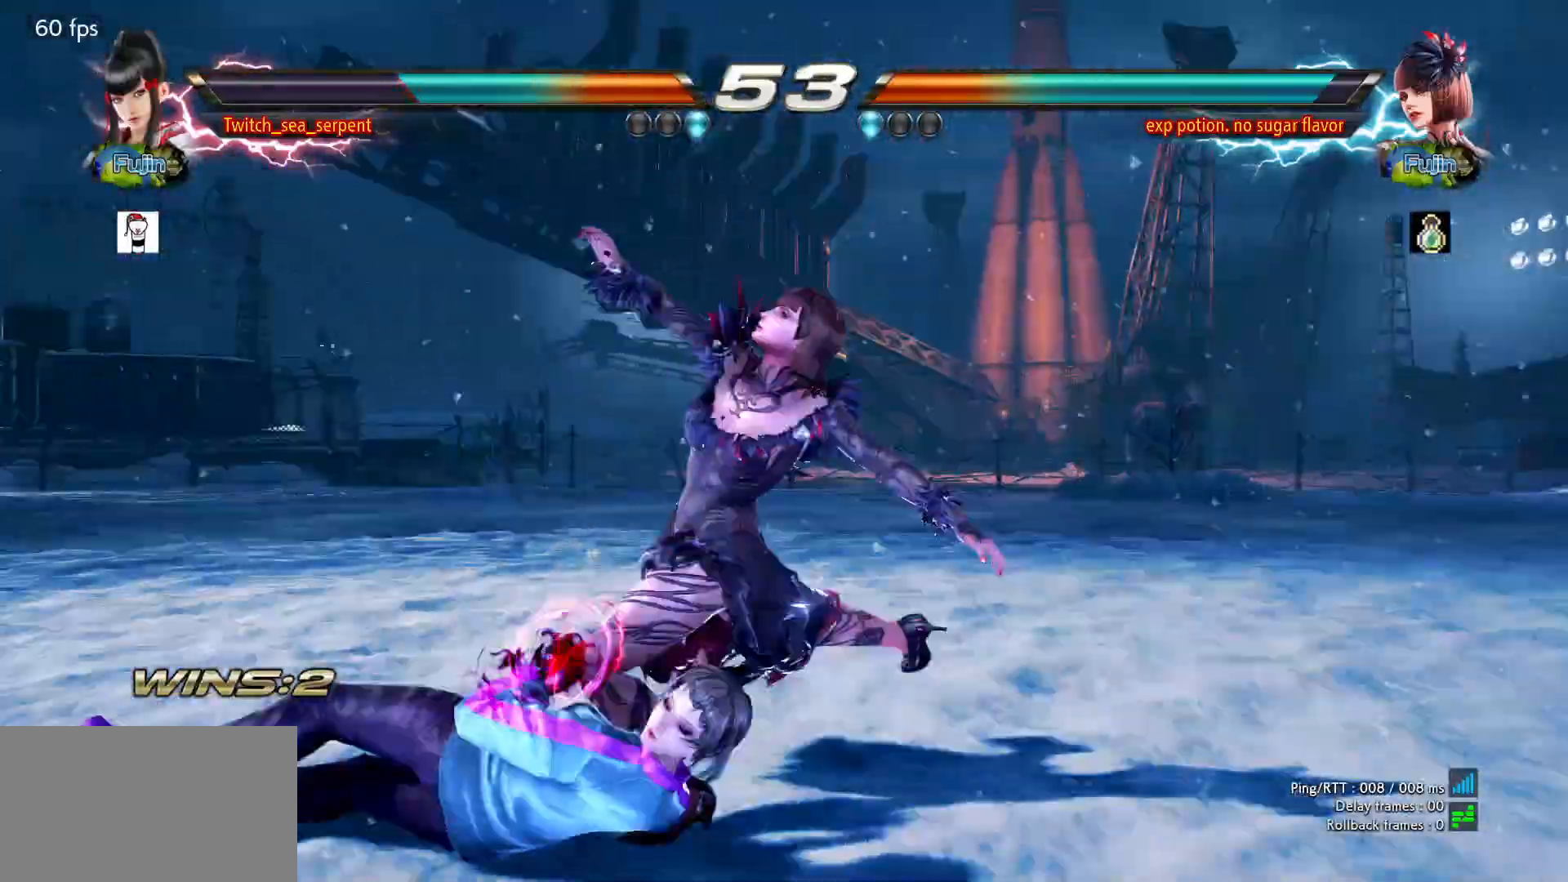
{"buttons": ["CIRCLE"], "left_stick": "down-left", "events": [[450, "left_stick", "down-left"], [483, "CIRCLE", "down"]]}